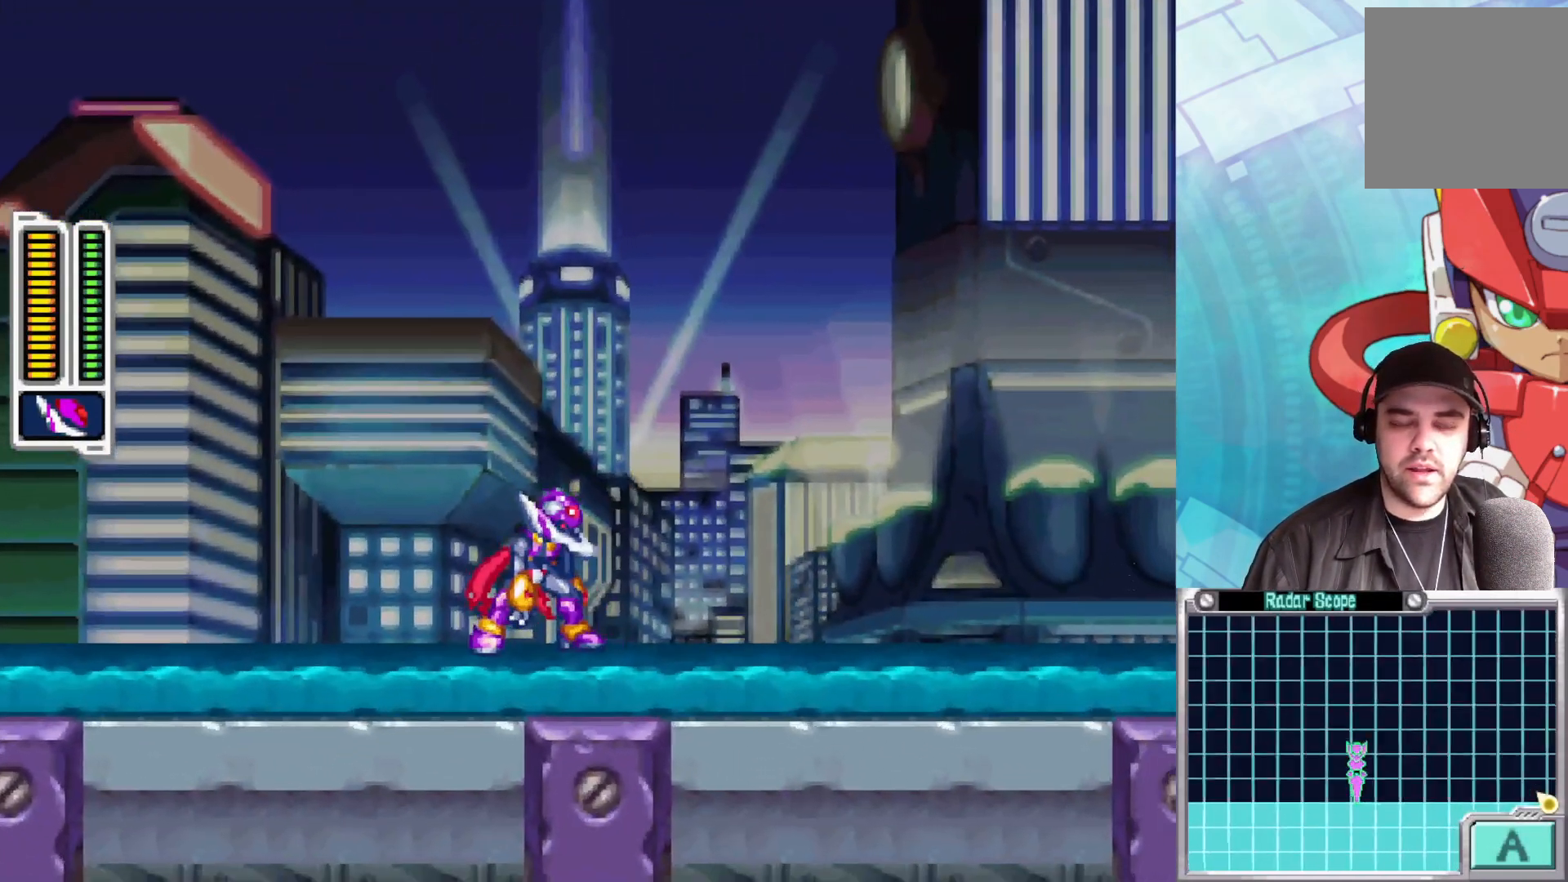
Gameplay with a controller (Xbox layout); each line is a JSON object with the inputs held at the frame after it. "events" lists button and stick changes between this image and that frame as [ms after this image, input, new state], when the widget could be followed in between.
{"buttons": [], "left_stick": "center", "right_stick": "center", "events": [[17, "A", "up"], [33, "B", "up"], [200, "left_stick", "center"]]}
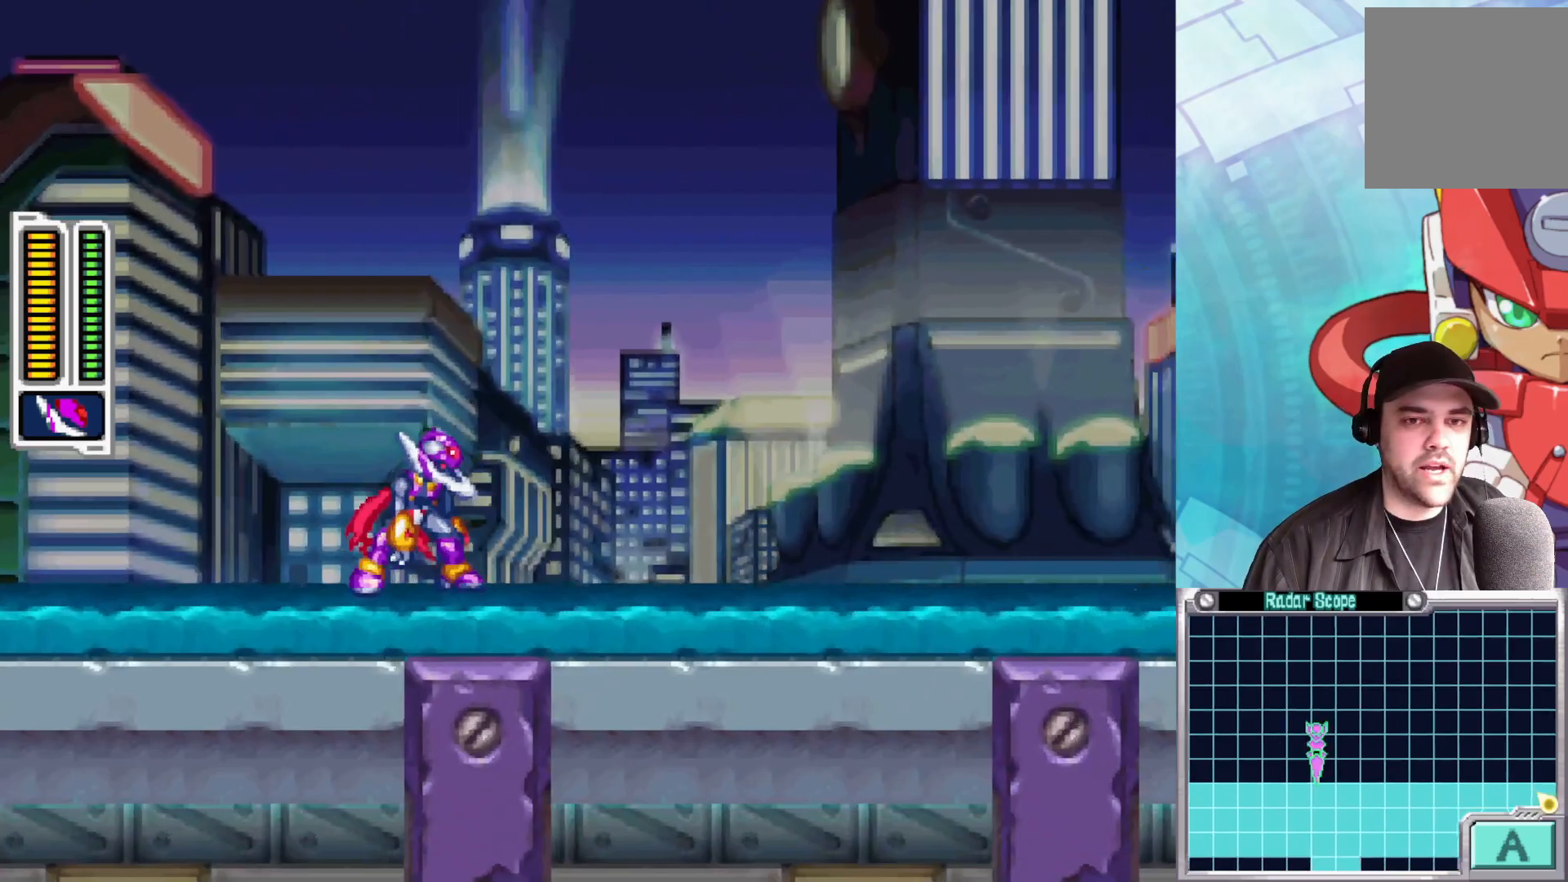
{"buttons": ["START"], "left_stick": "center", "right_stick": "center", "events": [[50, "START", "down"], [300, "START", "up"], [500, "START", "down"]]}
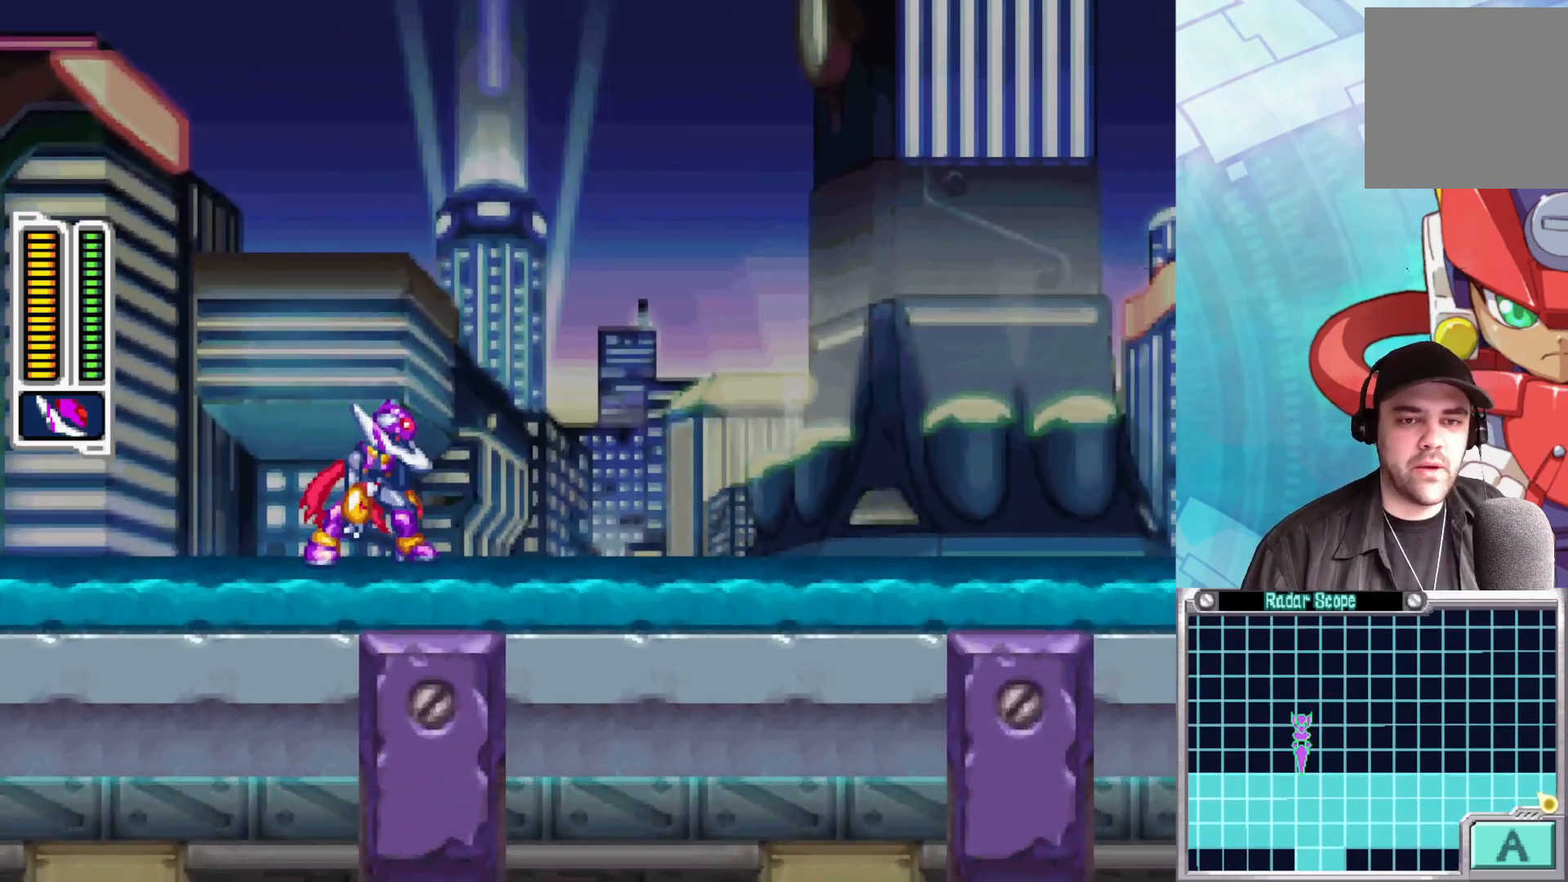
{"buttons": ["X"], "left_stick": "center", "right_stick": "center", "events": [[167, "START", "up"], [283, "X", "down"]]}
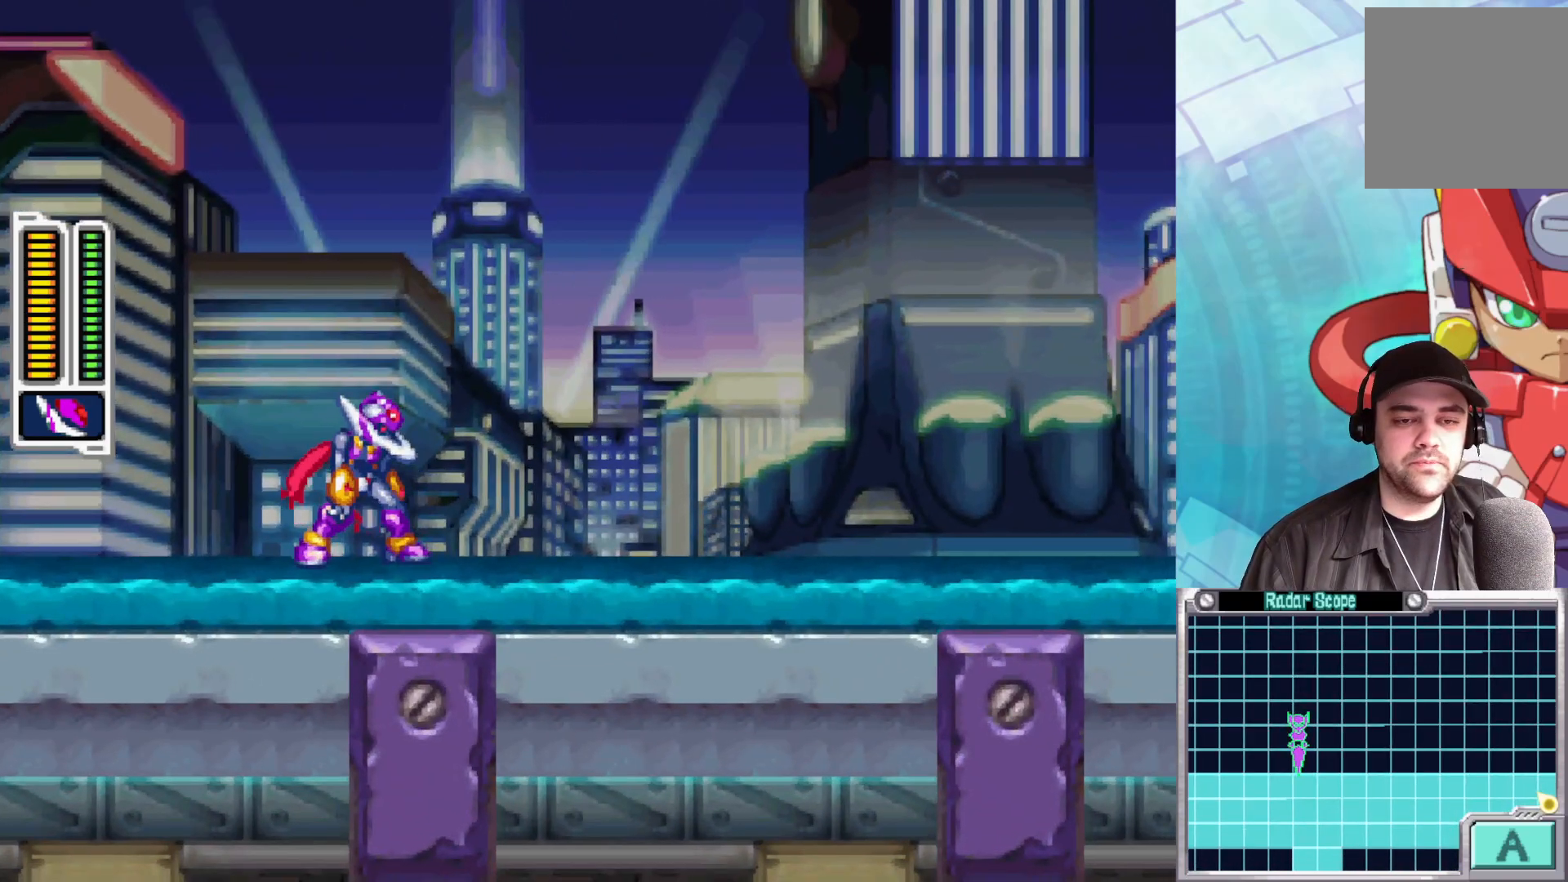
{"buttons": ["START"], "left_stick": "center", "right_stick": "center", "events": [[283, "X", "up"], [400, "START", "down"]]}
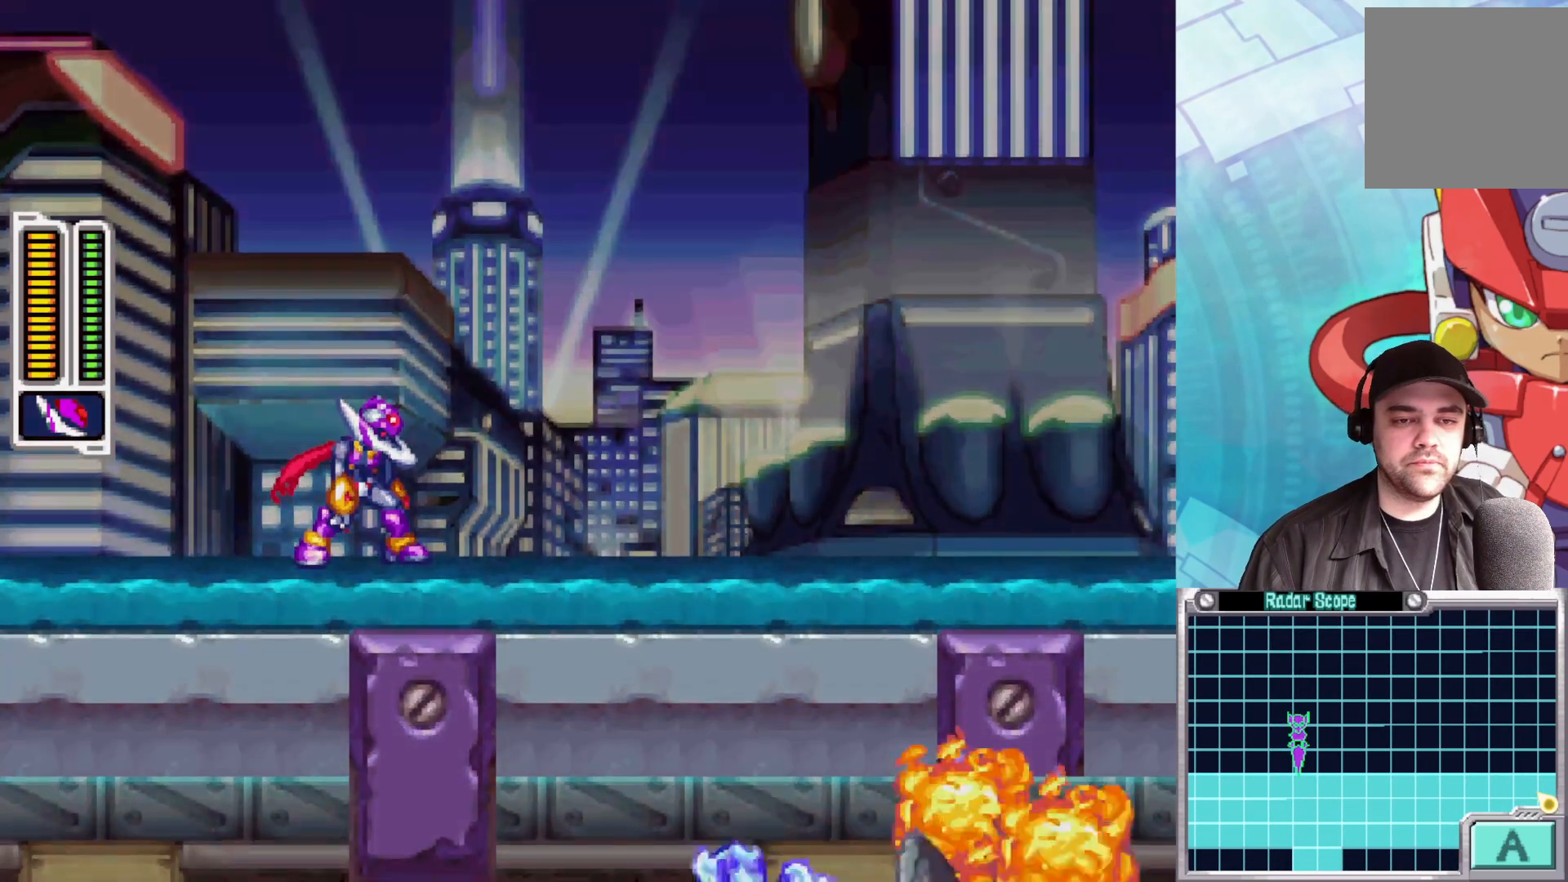
{"buttons": [], "left_stick": "center", "right_stick": "center", "events": [[117, "START", "up"], [250, "START", "down"], [433, "START", "up"]]}
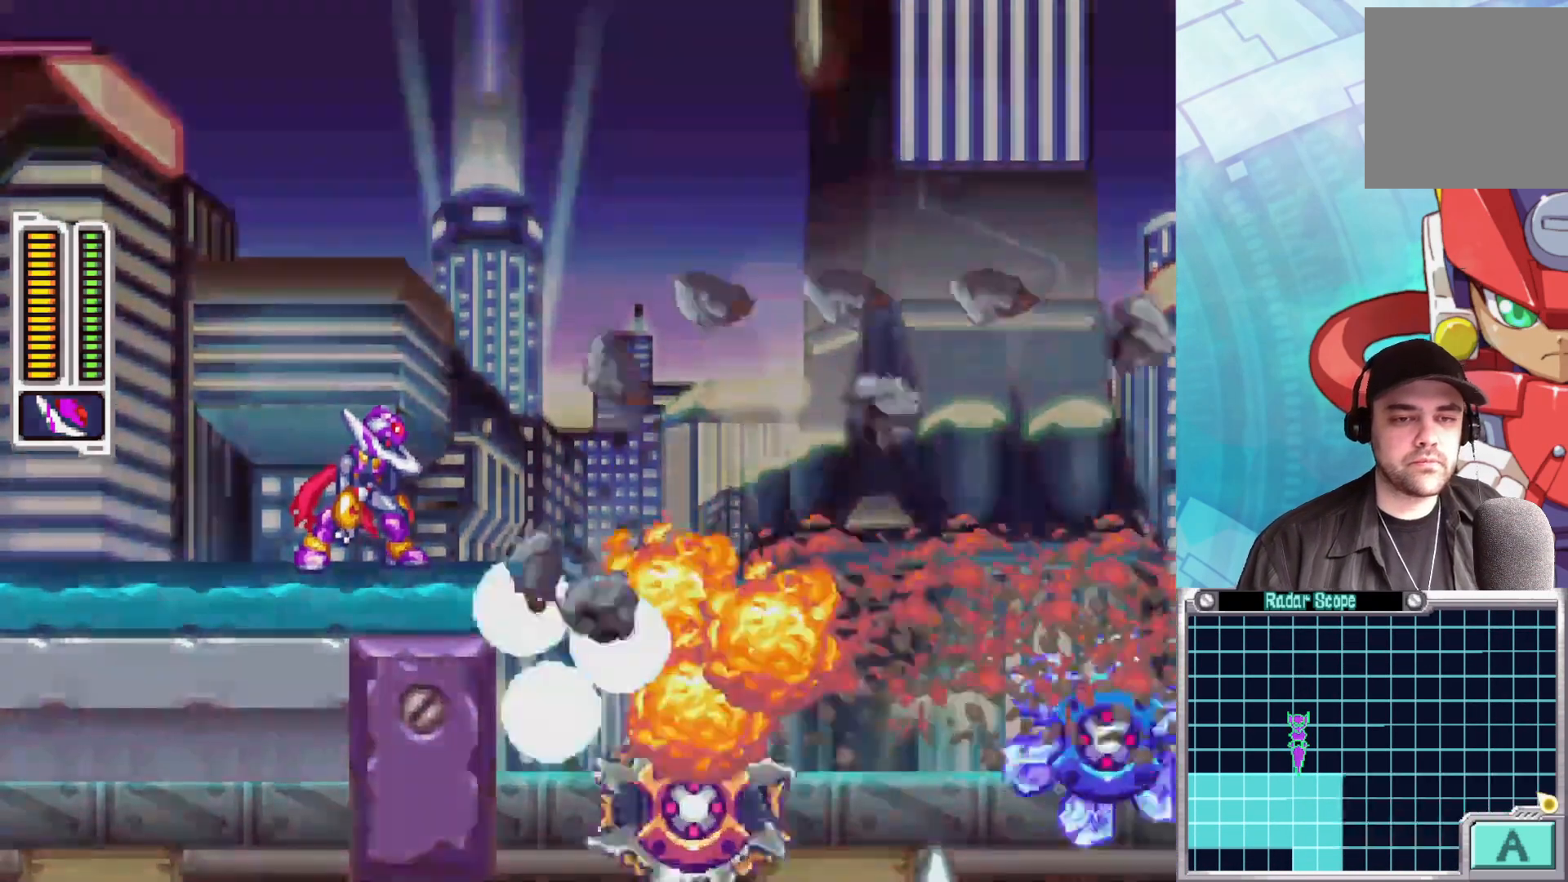
{"buttons": ["X"], "left_stick": "center", "right_stick": "center", "events": [[433, "X", "down"]]}
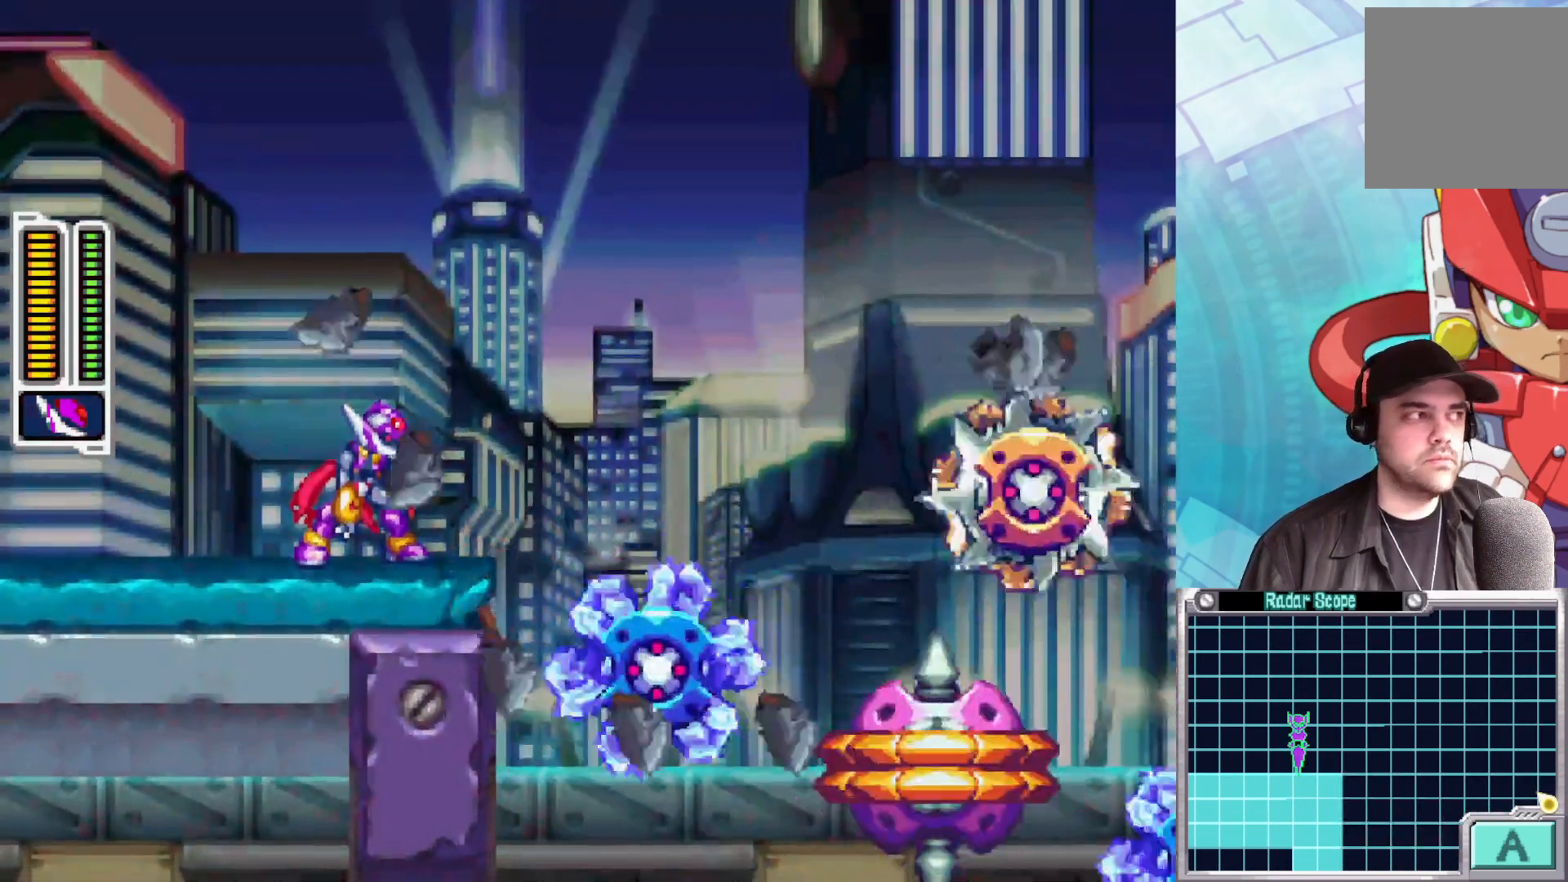
{"buttons": ["X"], "left_stick": "center", "right_stick": "center", "events": [[267, "X", "up"], [417, "X", "down"]]}
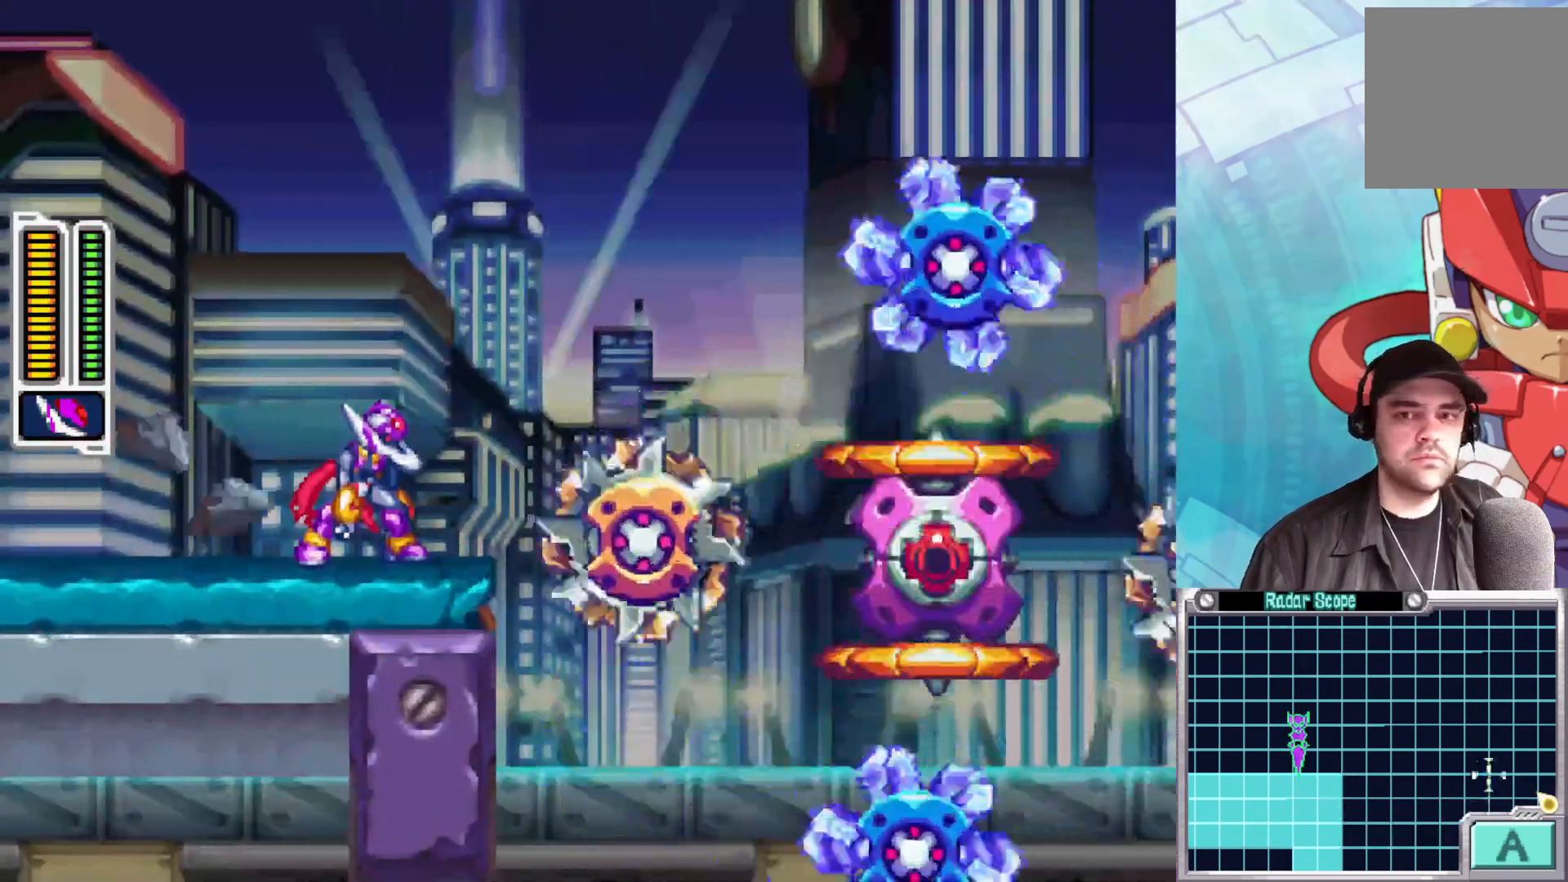
{"buttons": [], "left_stick": "center", "right_stick": "center", "events": [[383, "X", "up"]]}
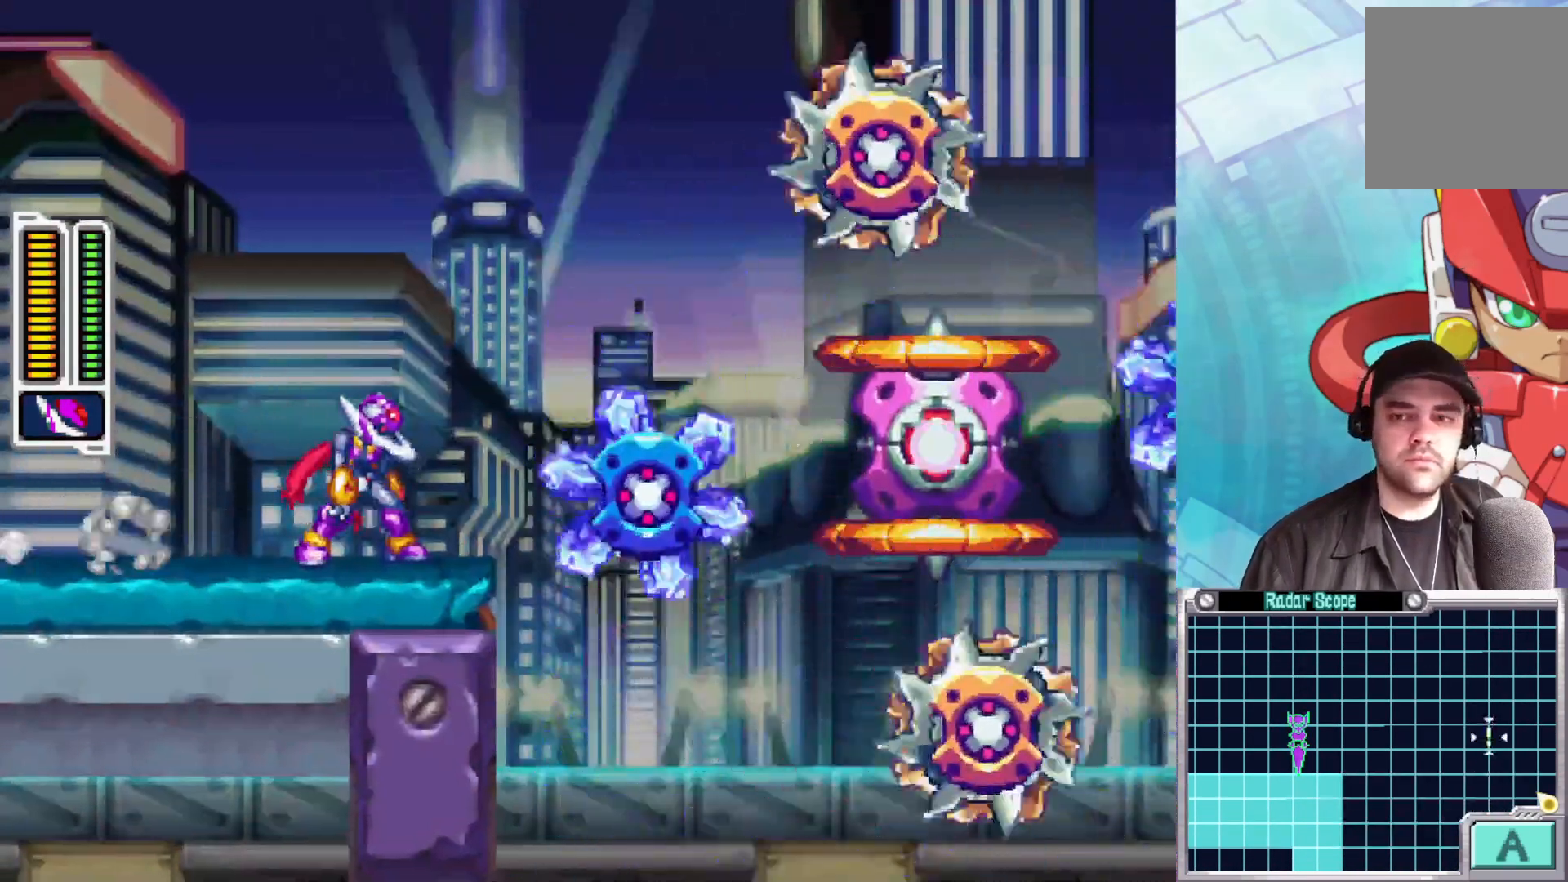
{"buttons": [], "left_stick": "center", "right_stick": "center", "events": [[17, "X", "down"], [133, "X", "up"], [217, "X", "down"], [333, "X", "up"]]}
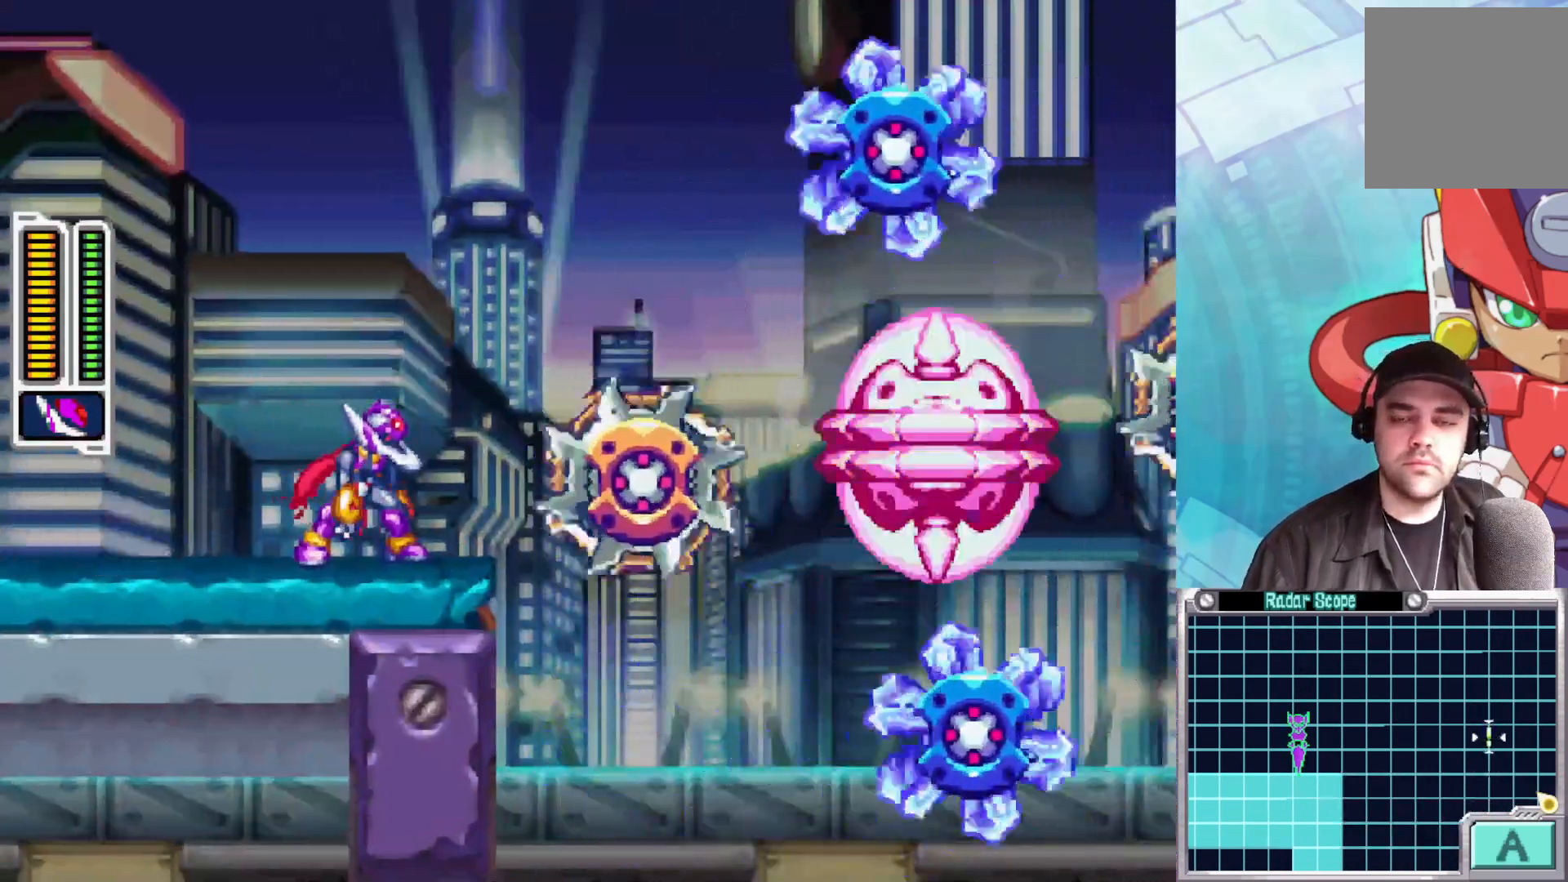
{"buttons": ["X"], "left_stick": "center", "right_stick": "center", "events": [[67, "X", "down"], [167, "X", "up"], [283, "X", "down"], [383, "X", "up"], [467, "X", "down"]]}
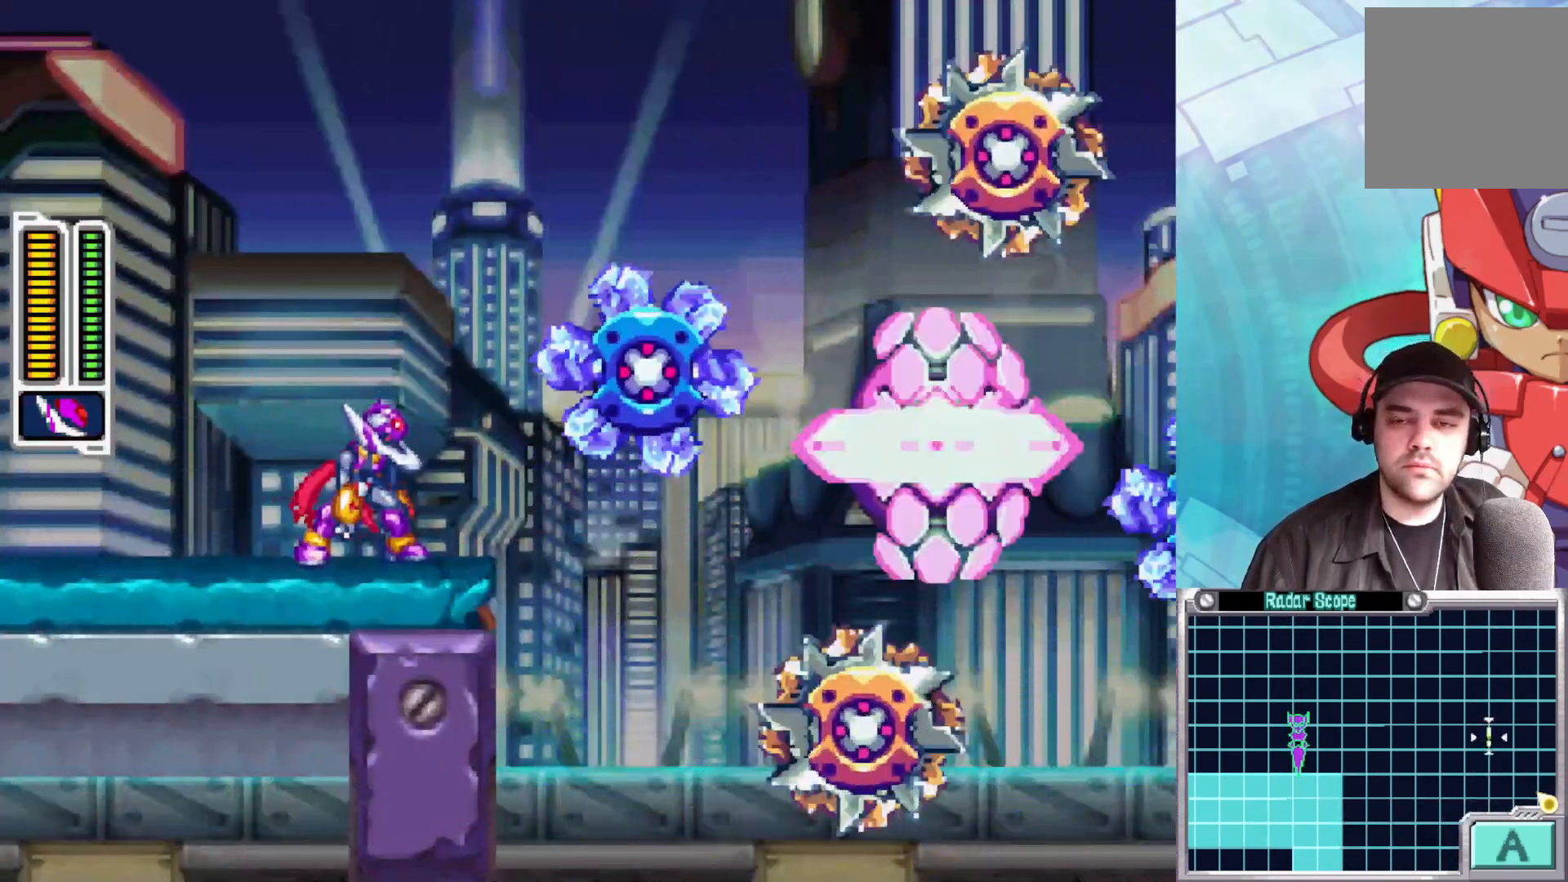
{"buttons": ["X"], "left_stick": "center", "right_stick": "center", "events": [[50, "X", "up"], [150, "X", "down"], [233, "X", "up"], [283, "X", "down"]]}
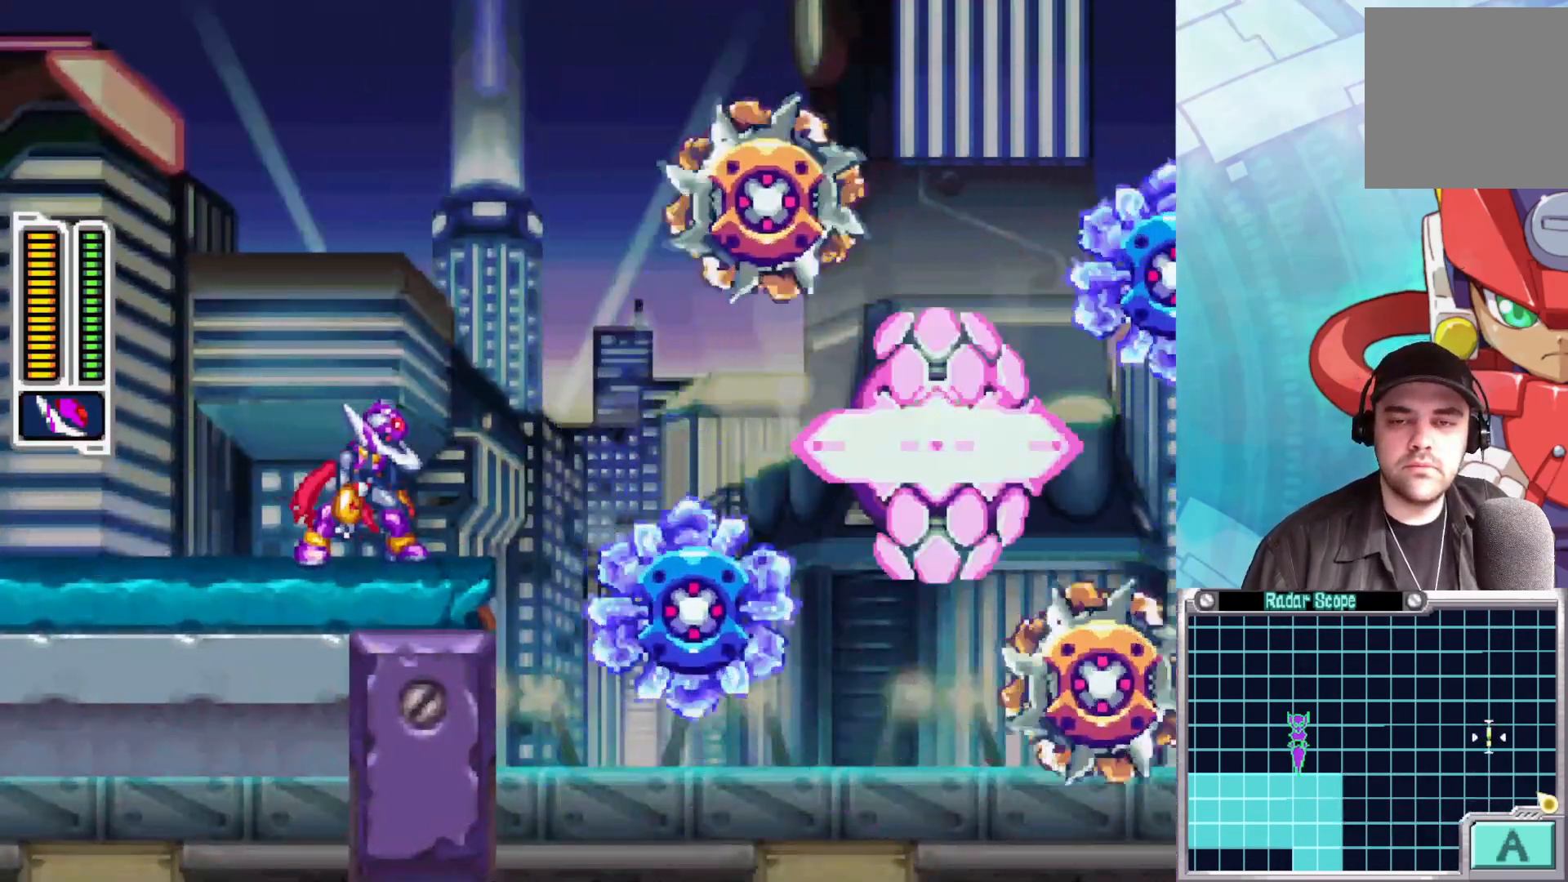
{"buttons": ["X"], "left_stick": "center", "right_stick": "center", "events": []}
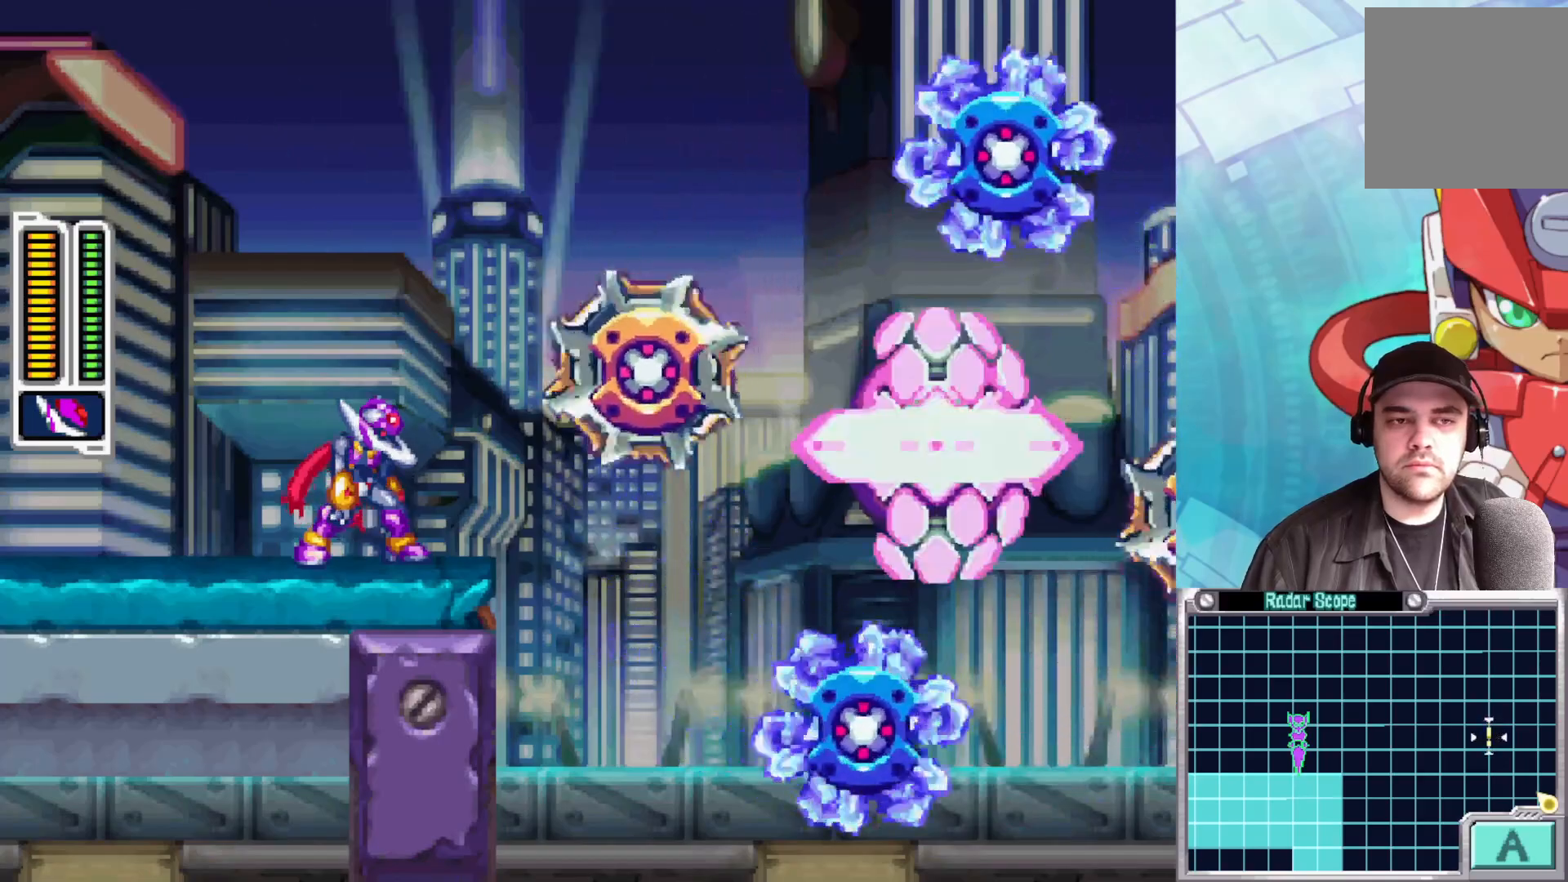
{"buttons": [], "left_stick": "center", "right_stick": "center", "events": [[417, "X", "up"]]}
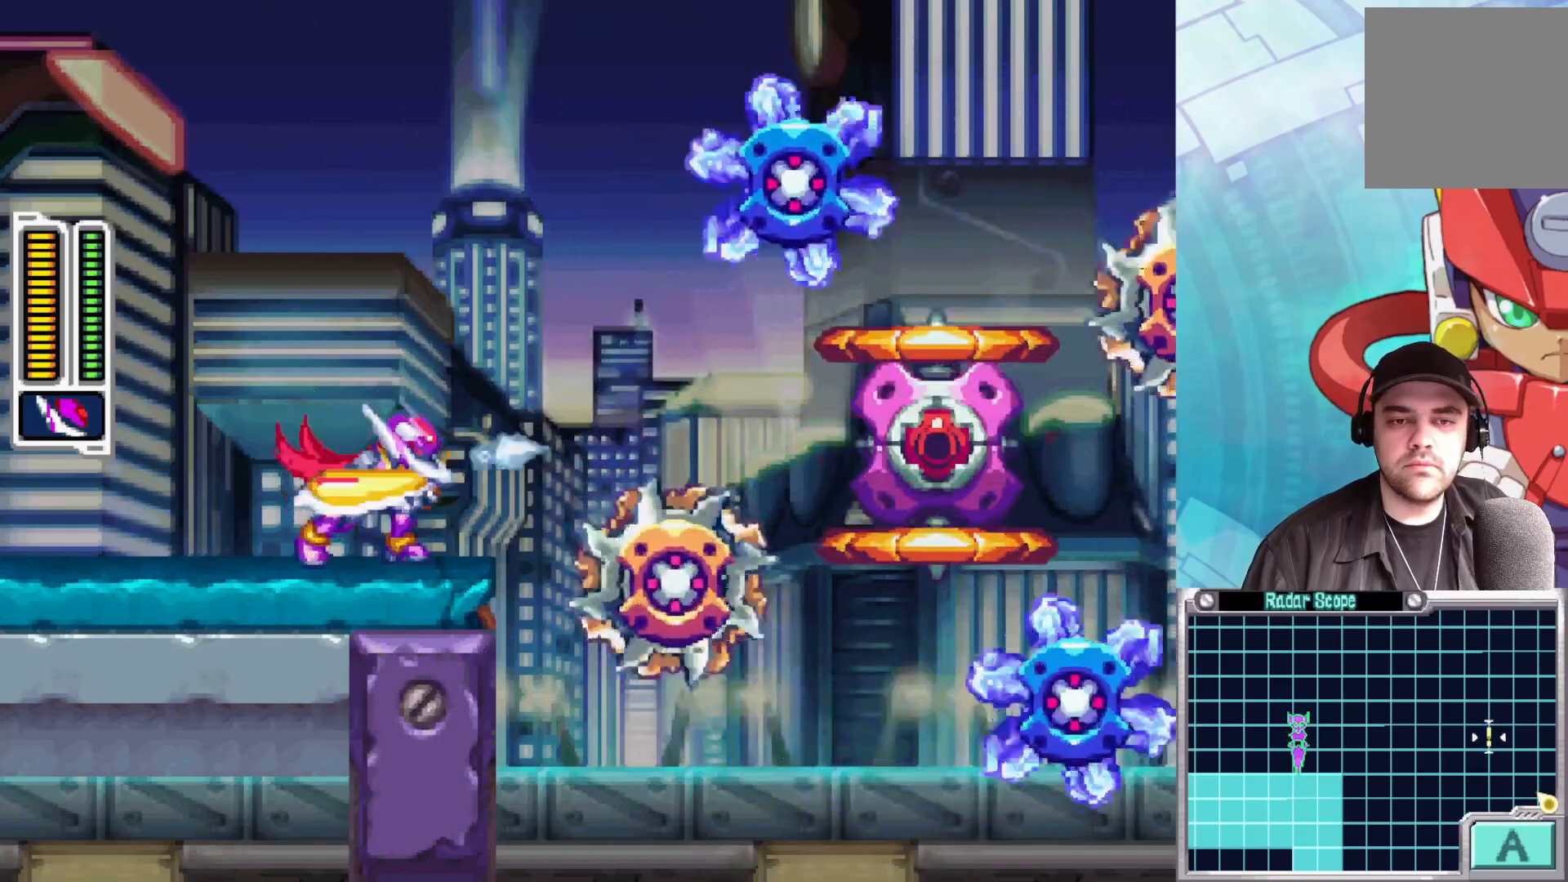
{"buttons": [], "left_stick": "center", "right_stick": "center", "events": [[17, "X", "down"], [100, "X", "up"], [183, "X", "down"], [267, "X", "up"], [350, "X", "down"], [433, "X", "up"]]}
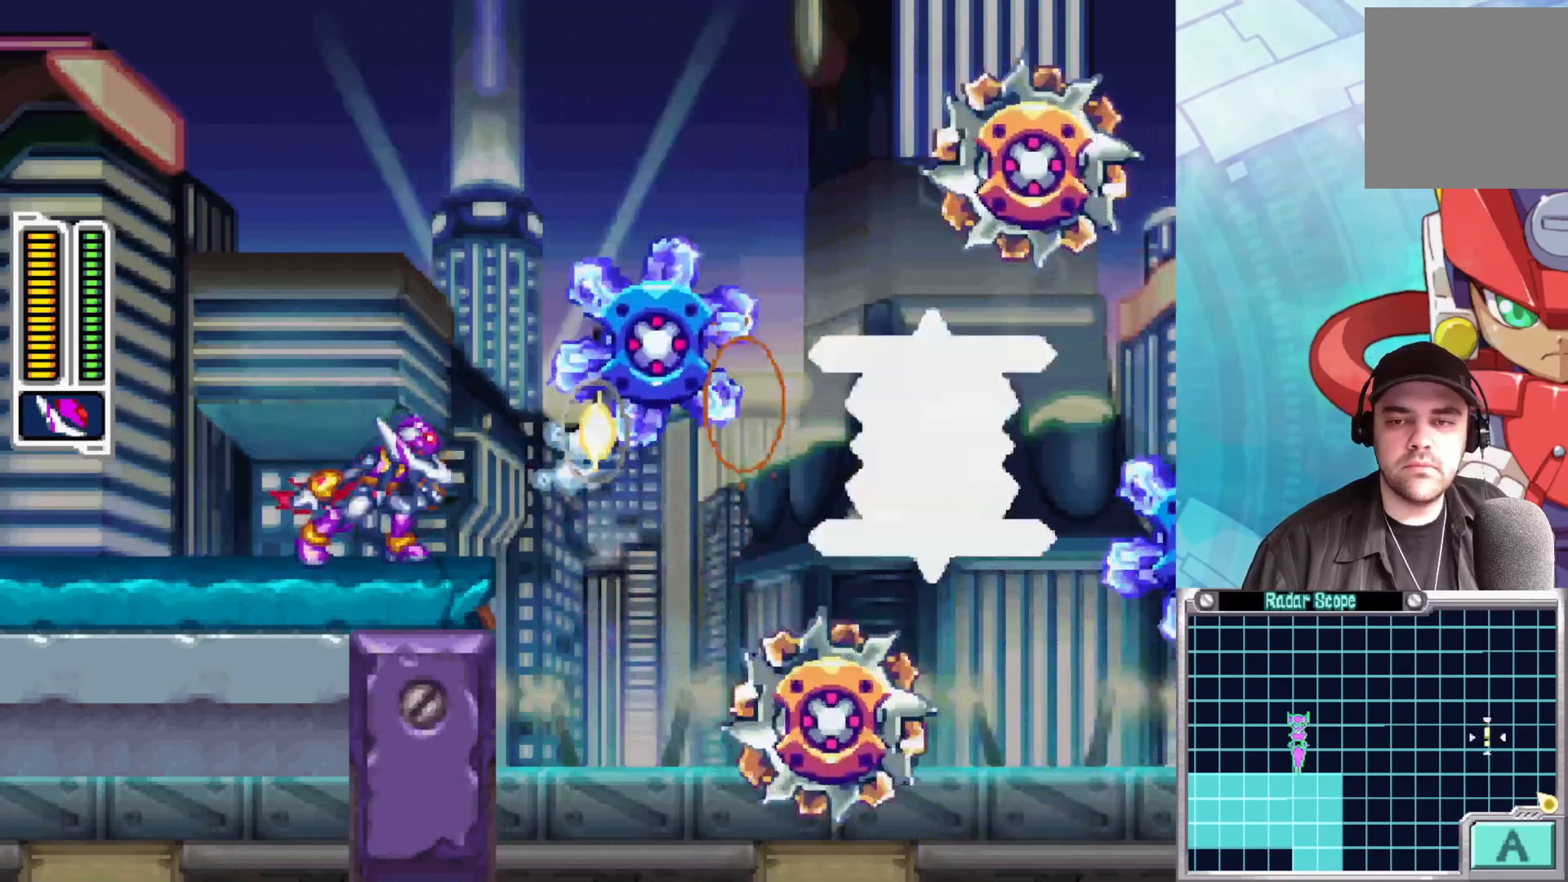
{"buttons": ["X"], "left_stick": "left", "right_stick": "center", "events": [[17, "X", "down"], [267, "left_stick", "left"]]}
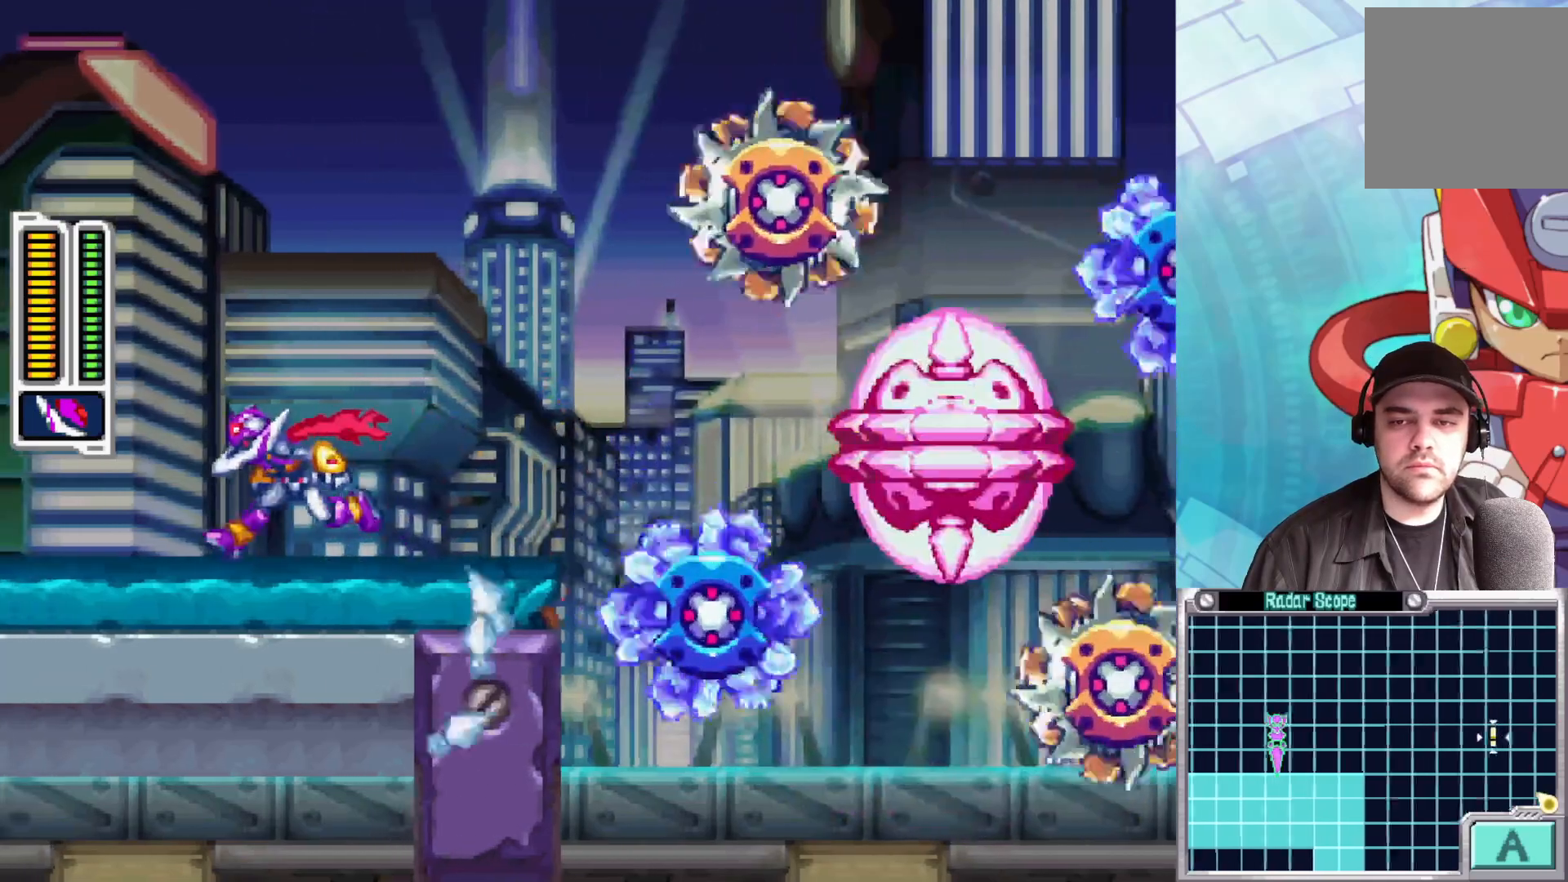
{"buttons": [], "left_stick": "left", "right_stick": "center", "events": [[150, "left_stick", "right"], [183, "X", "up"], [233, "X", "down"], [250, "left_stick", "center"], [333, "left_stick", "left"], [367, "X", "up"]]}
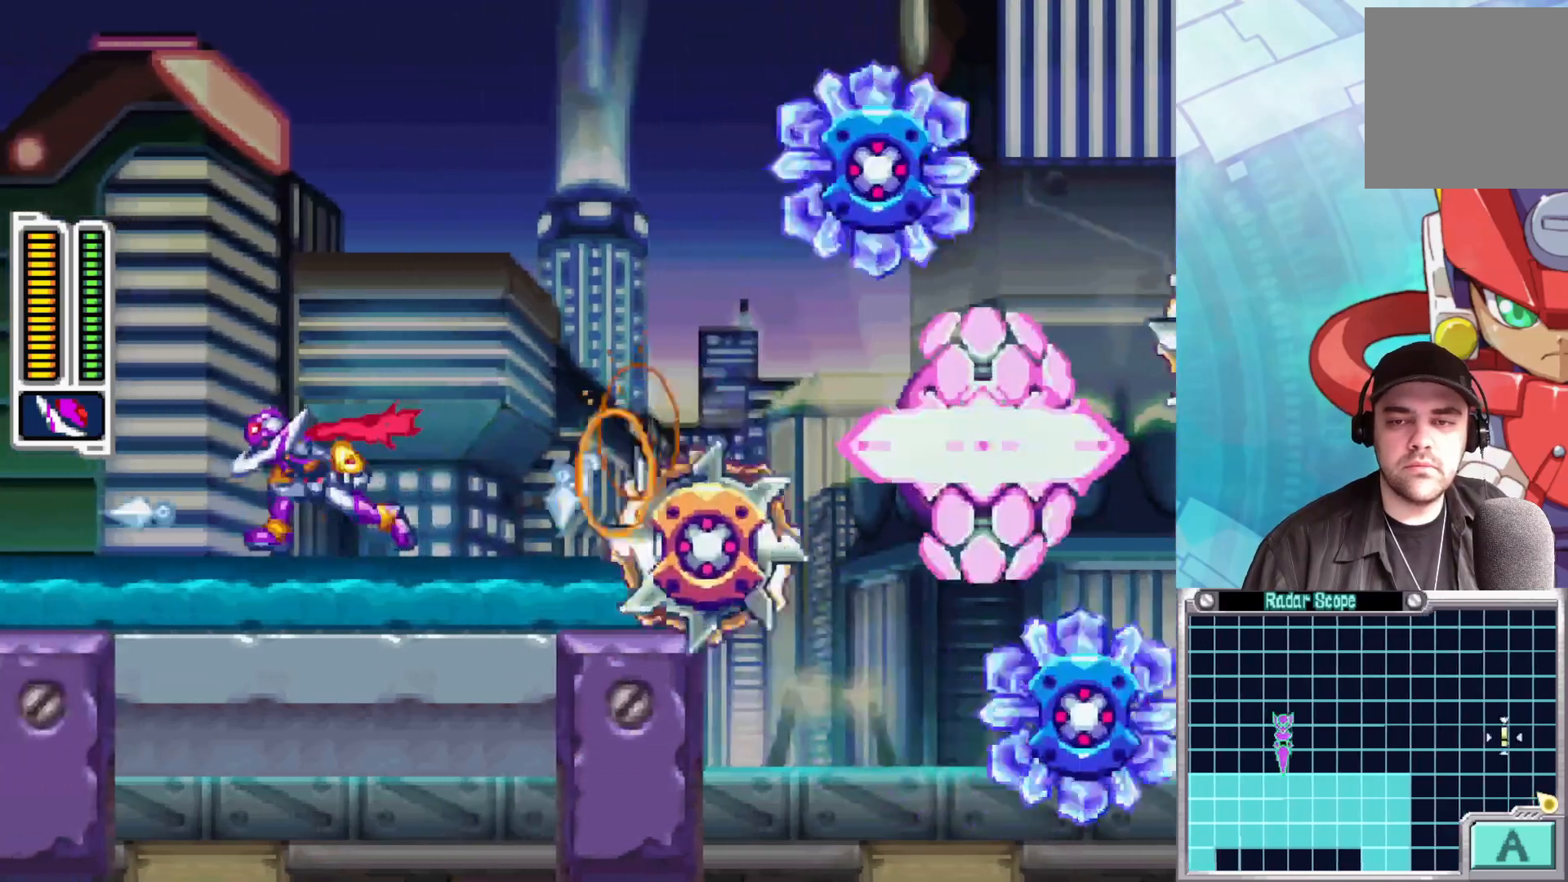
{"buttons": ["L1"], "left_stick": "center", "right_stick": "center", "events": [[317, "L1", "down"], [383, "left_stick", "center"]]}
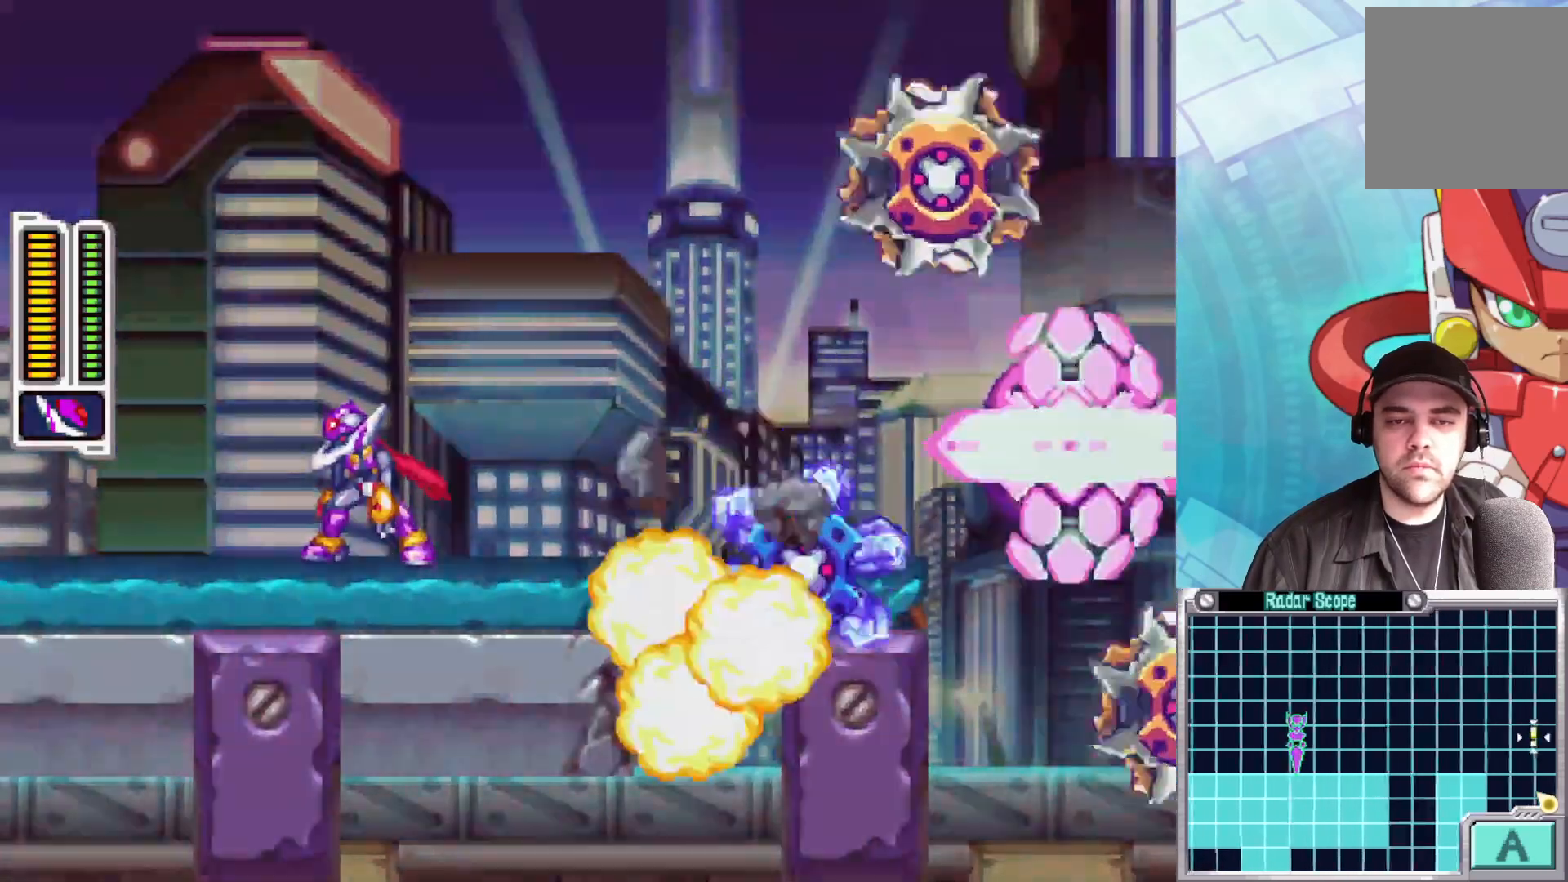
{"buttons": [], "left_stick": "center", "right_stick": "center", "events": [[50, "L1", "up"], [183, "L1", "down"], [383, "L1", "up"]]}
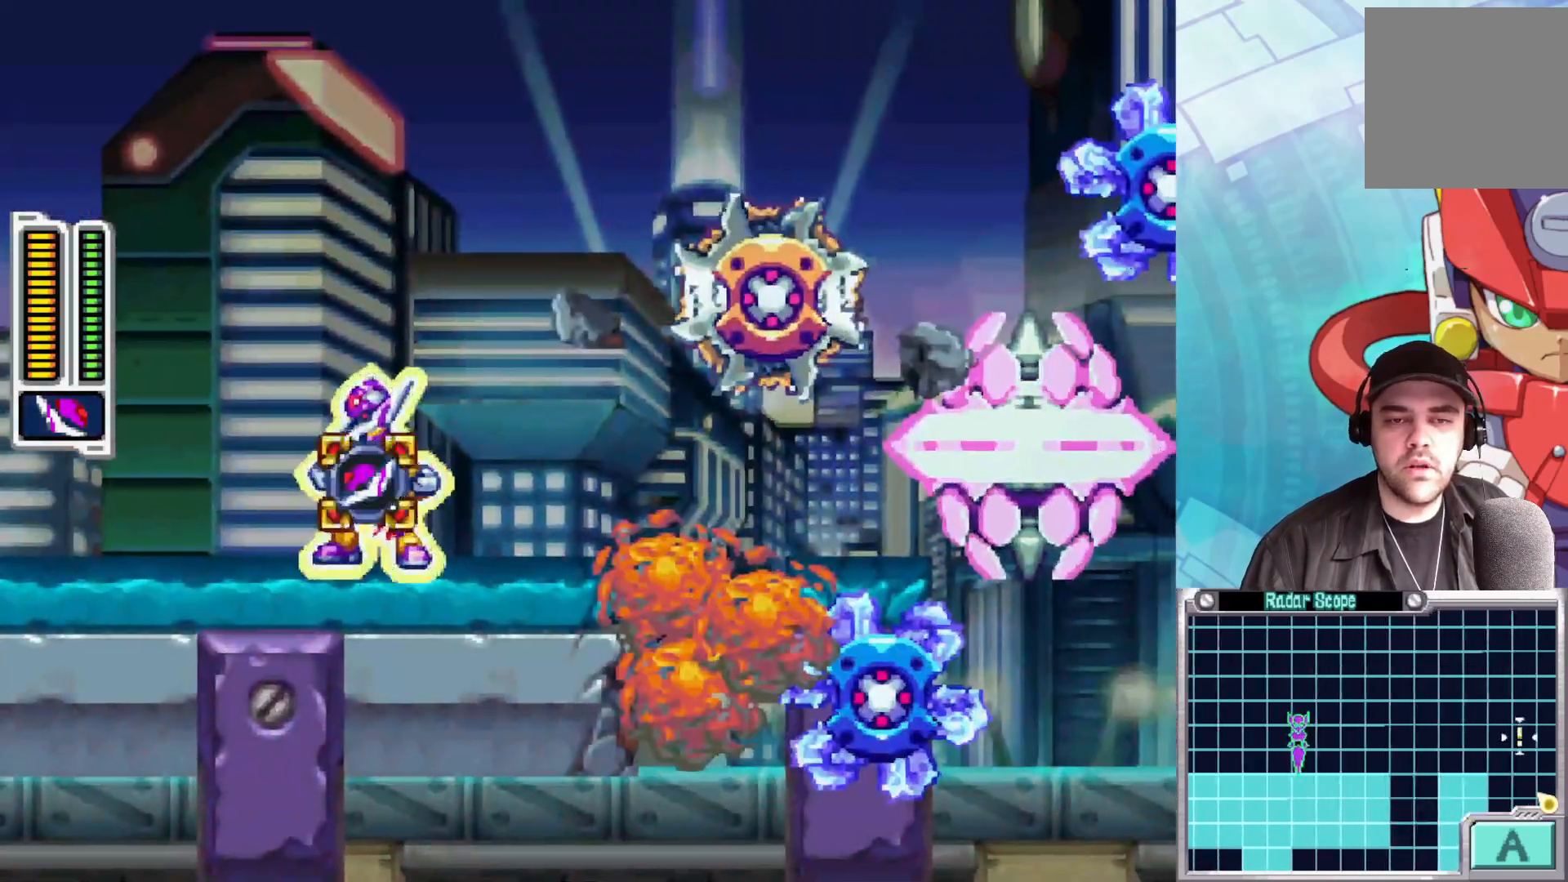
{"buttons": [], "left_stick": "center", "right_stick": "center", "events": []}
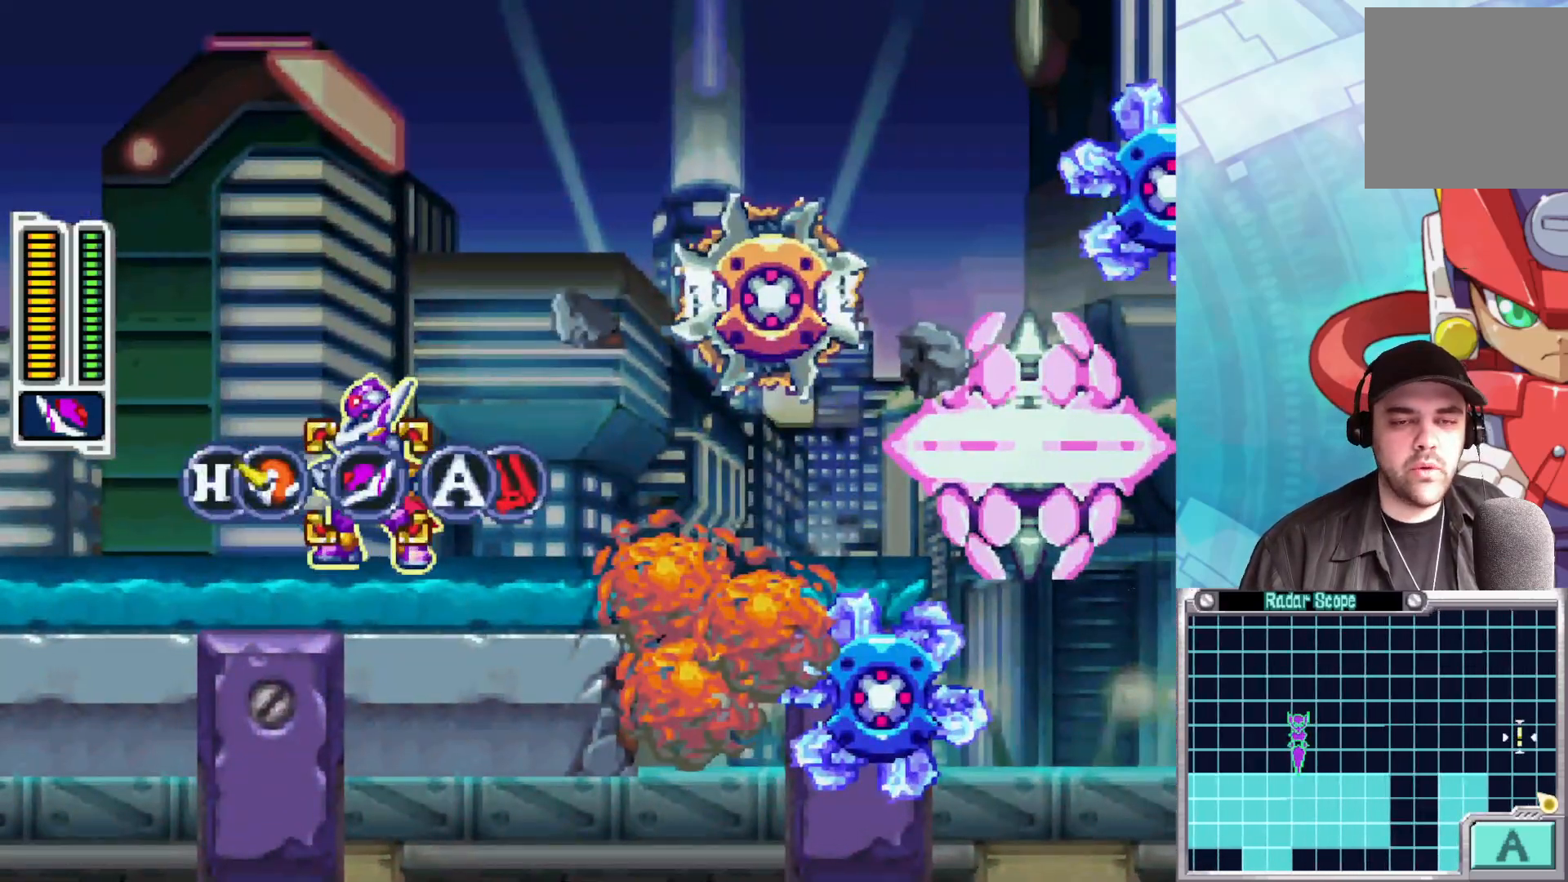
{"buttons": [], "left_stick": "center", "right_stick": "center", "events": []}
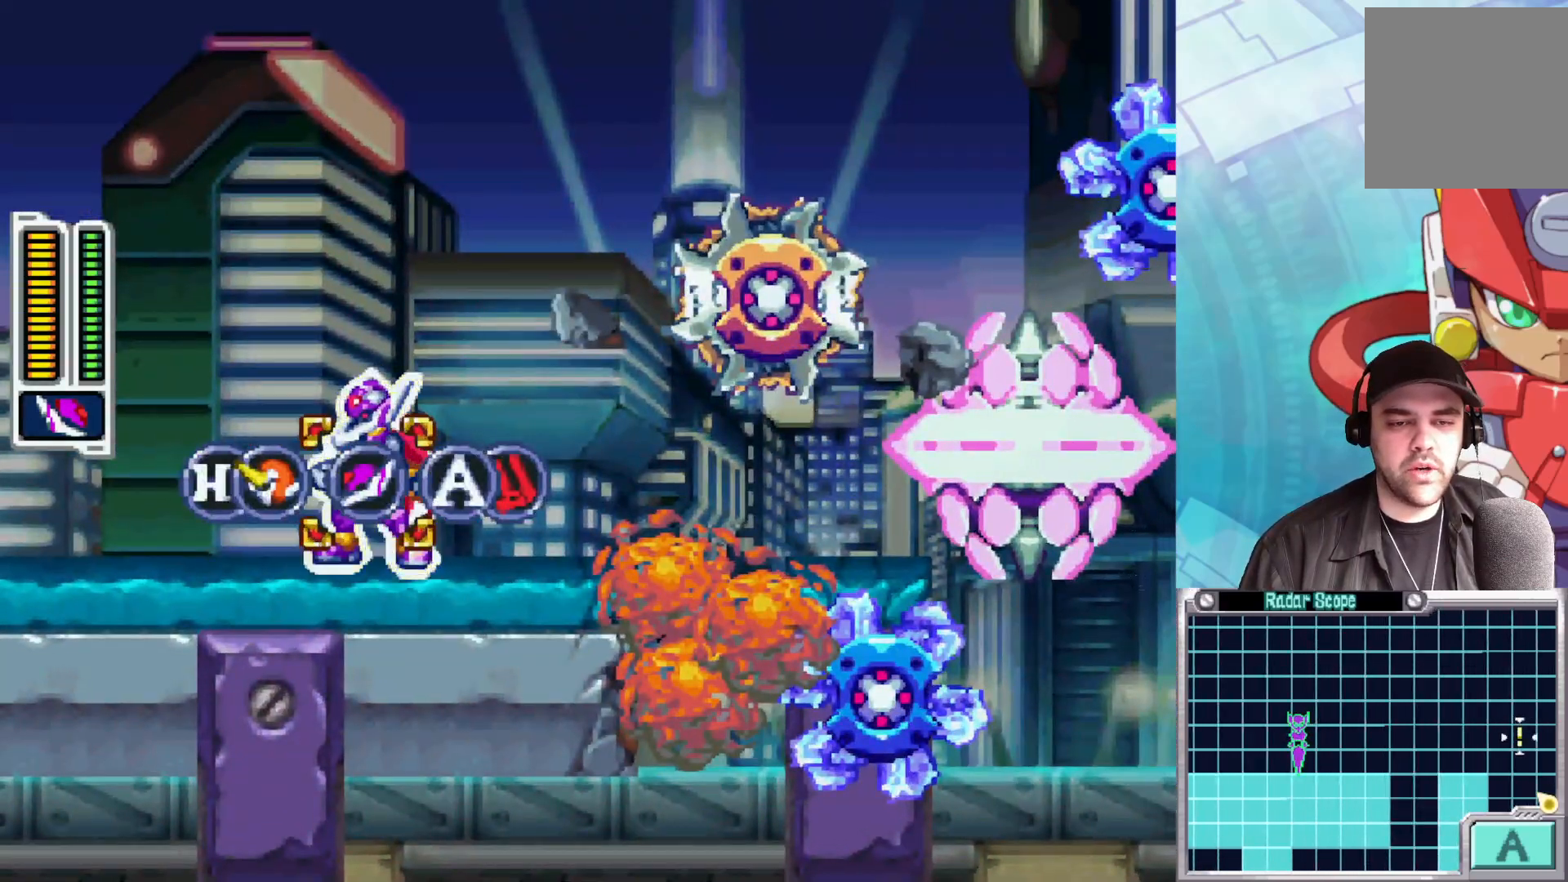
{"buttons": [], "left_stick": "right", "right_stick": "center", "events": [[50, "left_stick", "right"], [267, "left_stick", "center"], [350, "left_stick", "right"]]}
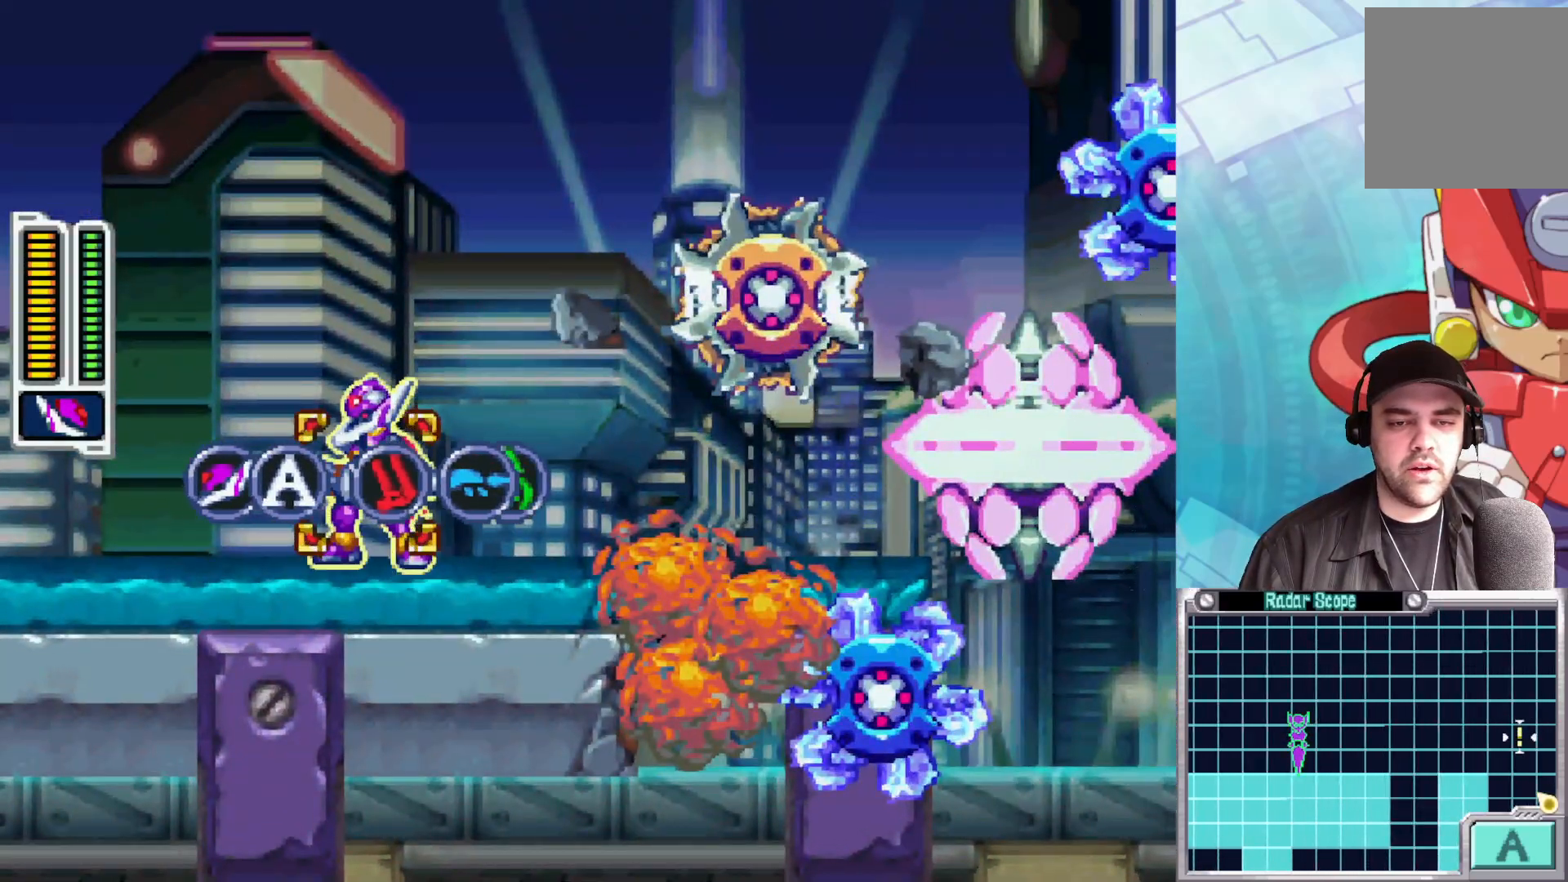
{"buttons": [], "left_stick": "right", "right_stick": "center", "events": [[17, "left_stick", "center"], [133, "left_stick", "right"], [283, "left_stick", "center"], [500, "left_stick", "right"]]}
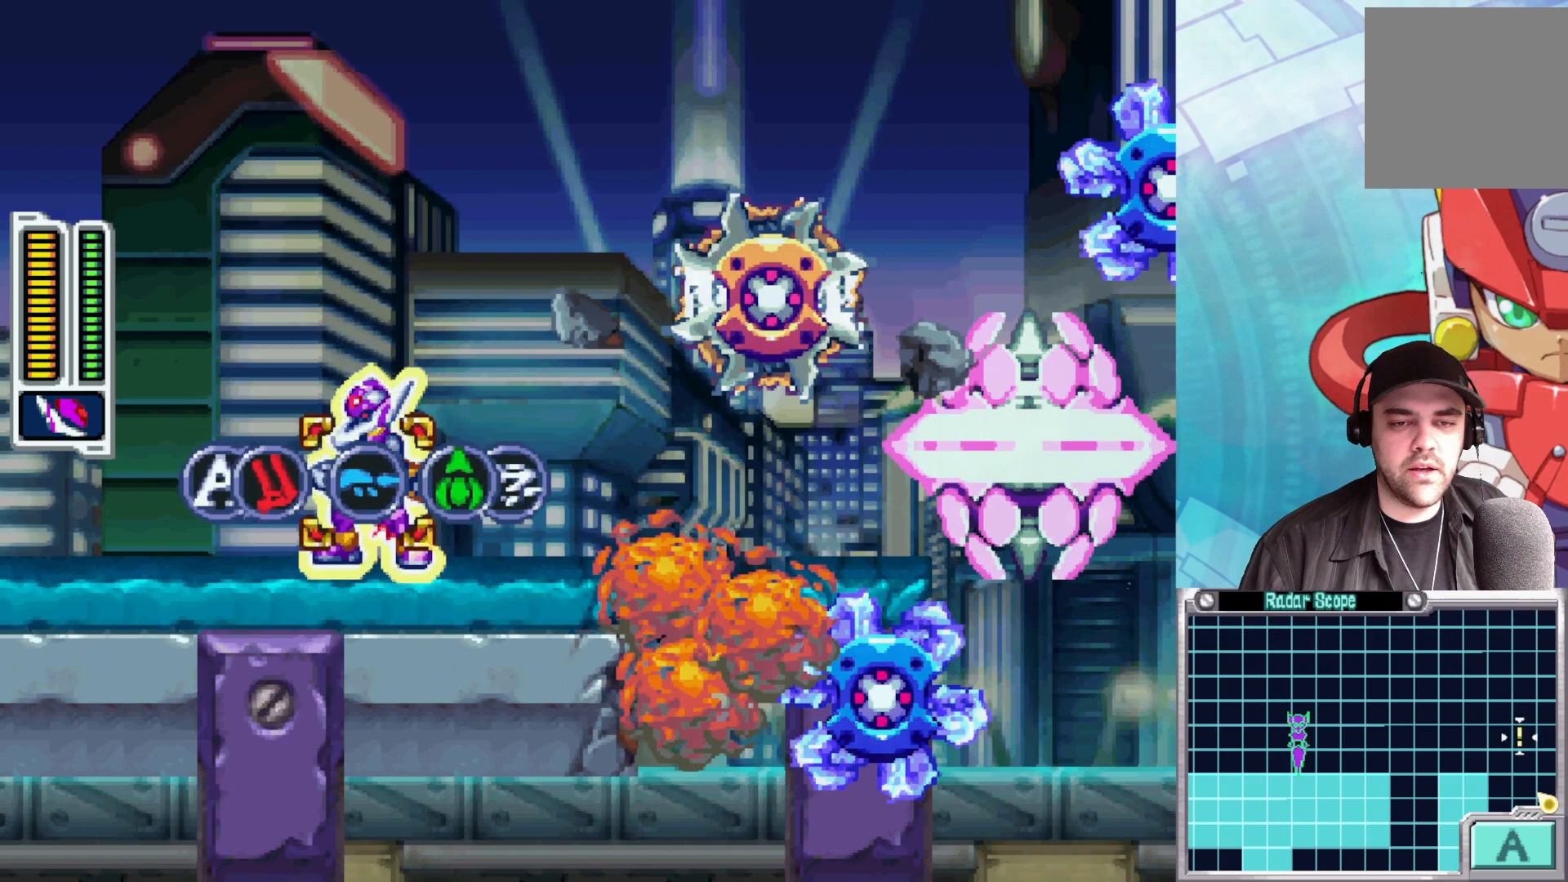
{"buttons": [], "left_stick": "right", "right_stick": "center", "events": [[167, "left_stick", "center"], [383, "left_stick", "right"]]}
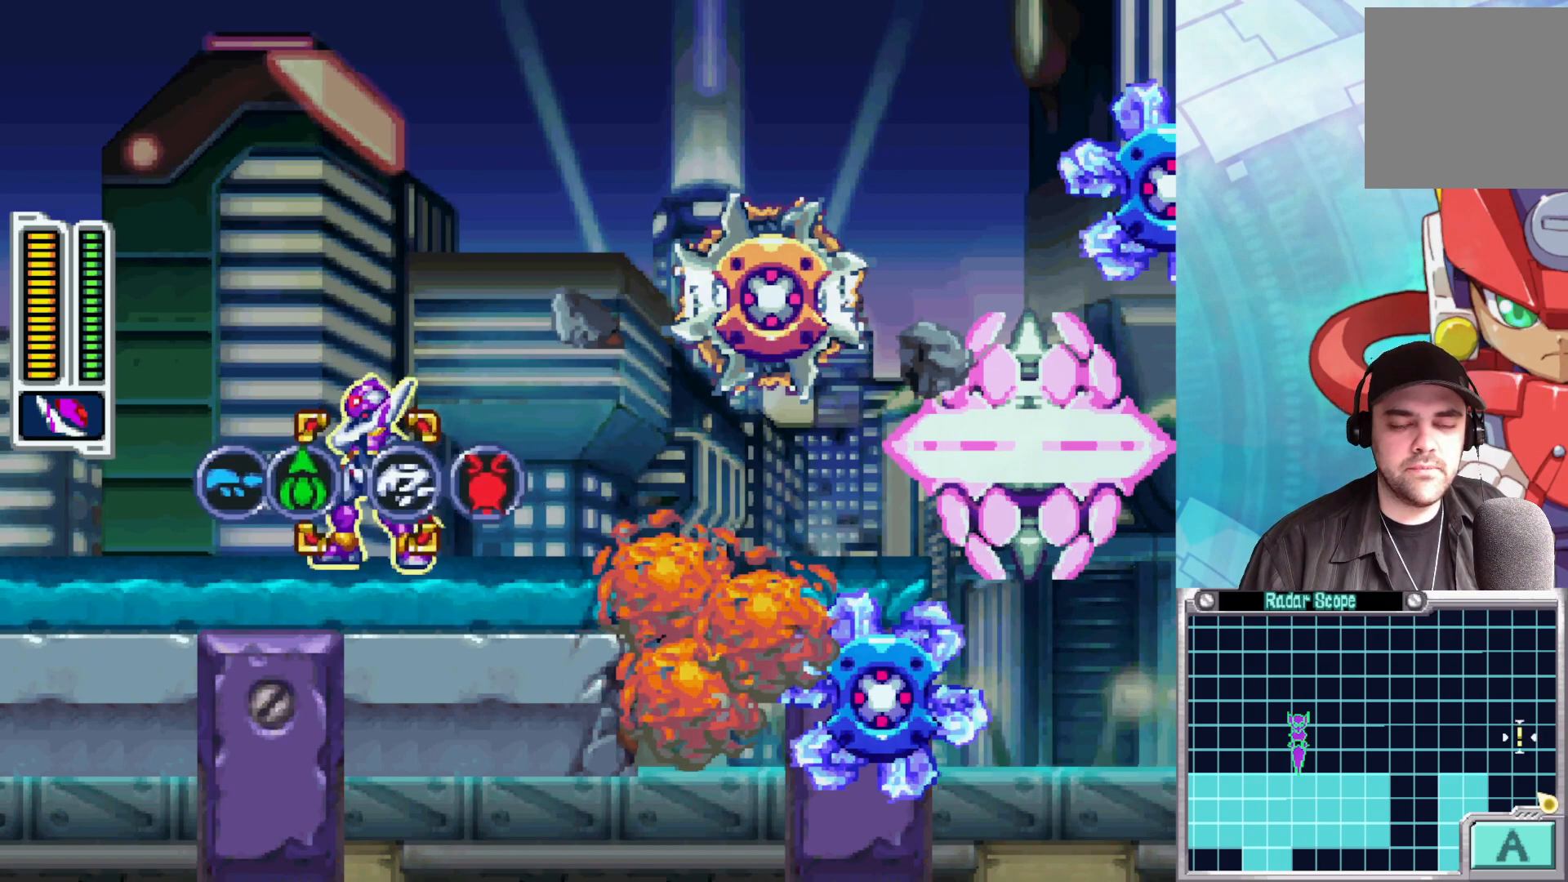
{"buttons": [], "left_stick": "right", "right_stick": "center", "events": [[67, "left_stick", "center"], [383, "left_stick", "right"]]}
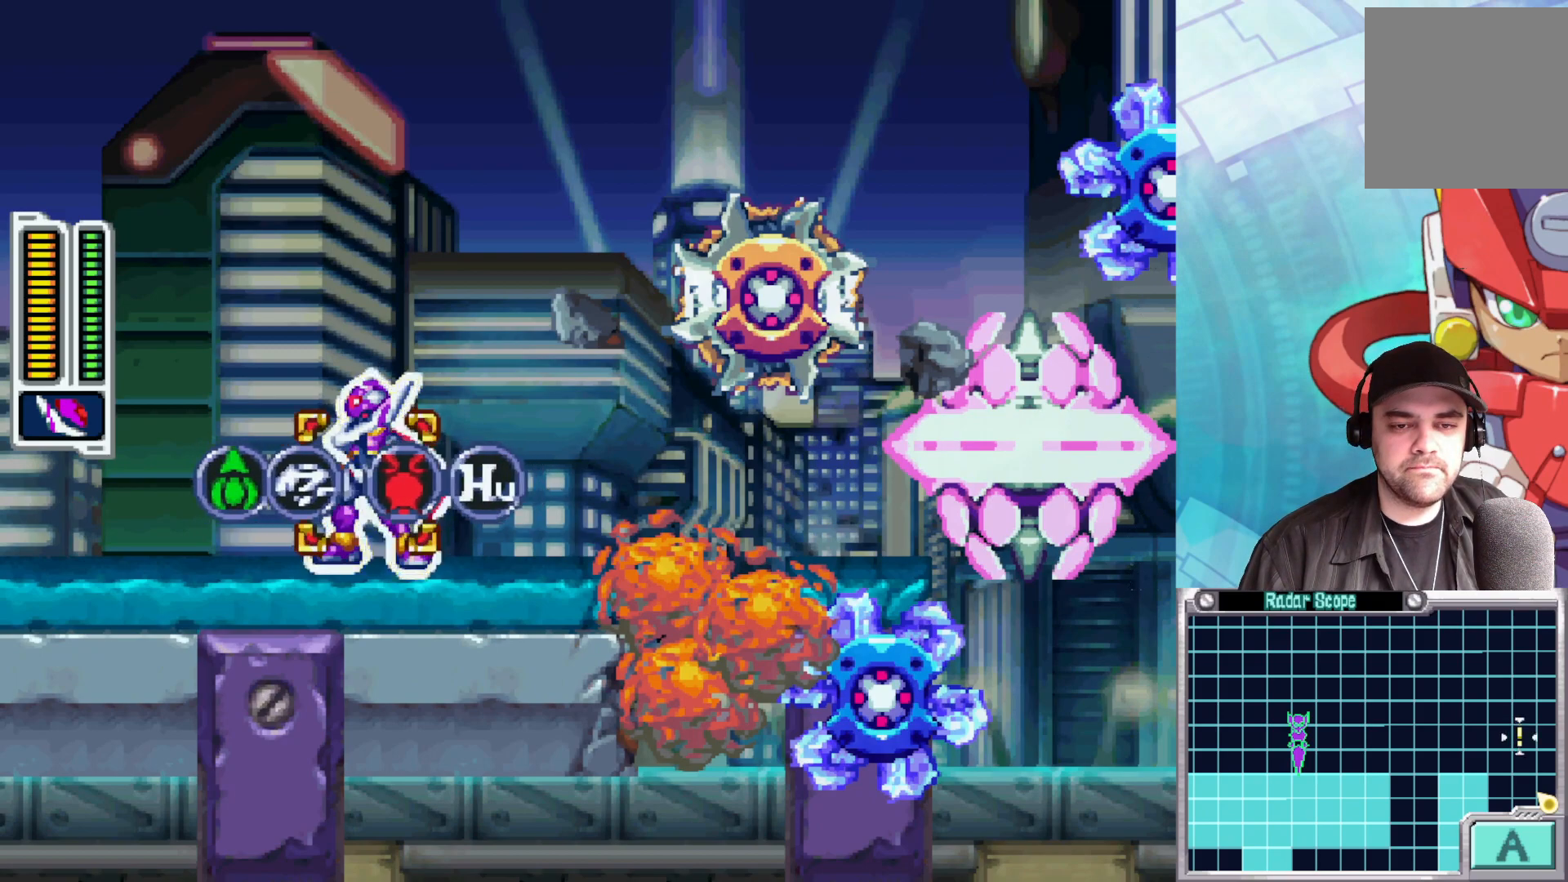
{"buttons": [], "left_stick": "center", "right_stick": "center", "events": [[67, "left_stick", "center"]]}
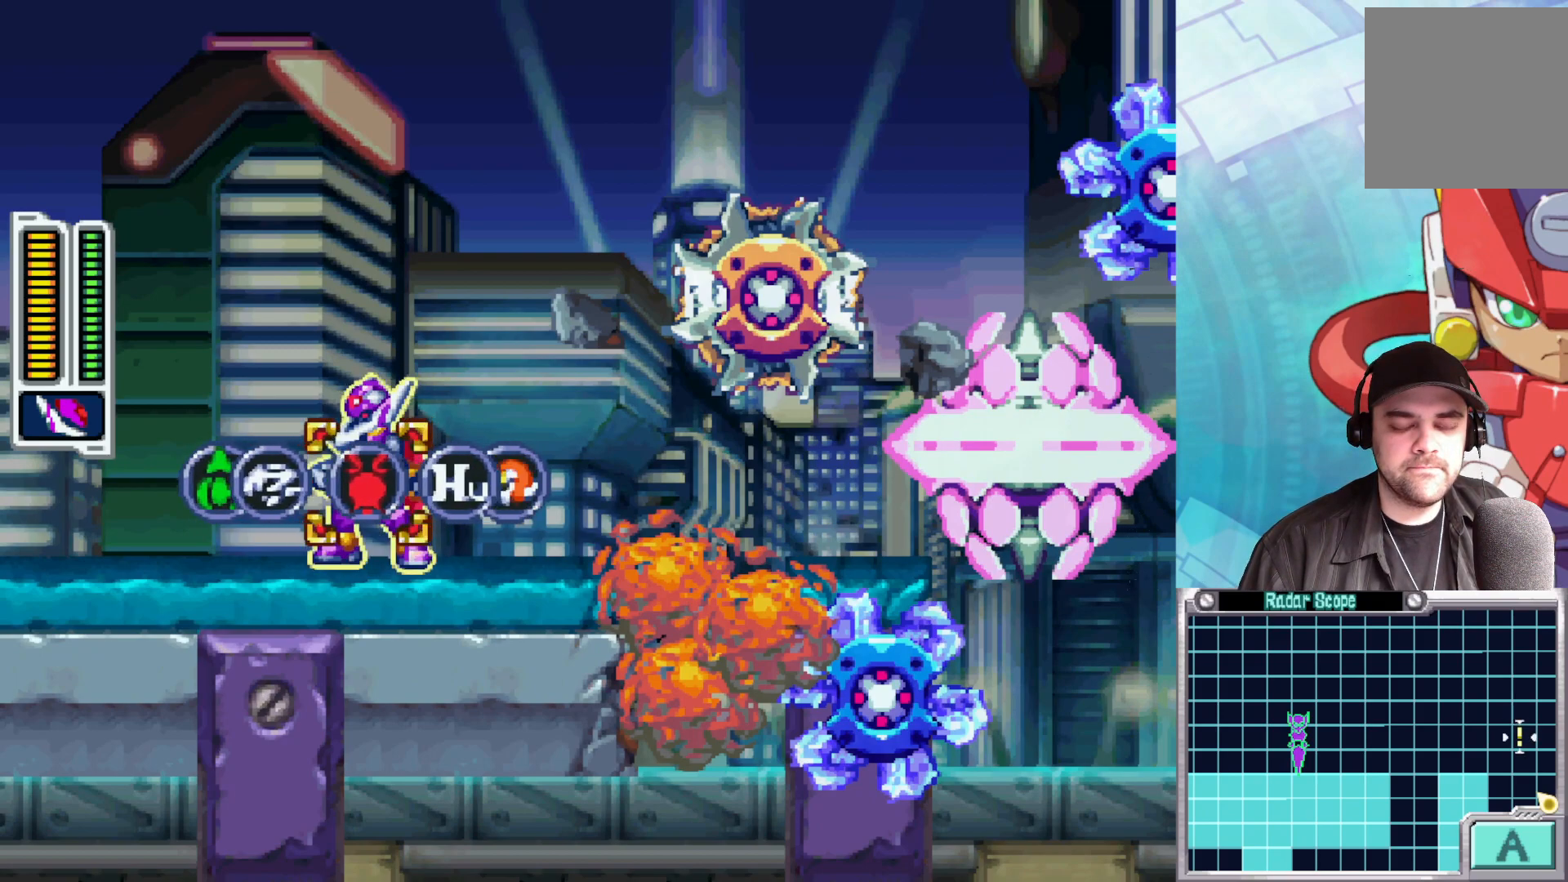
{"buttons": [], "left_stick": "center", "right_stick": "center", "events": []}
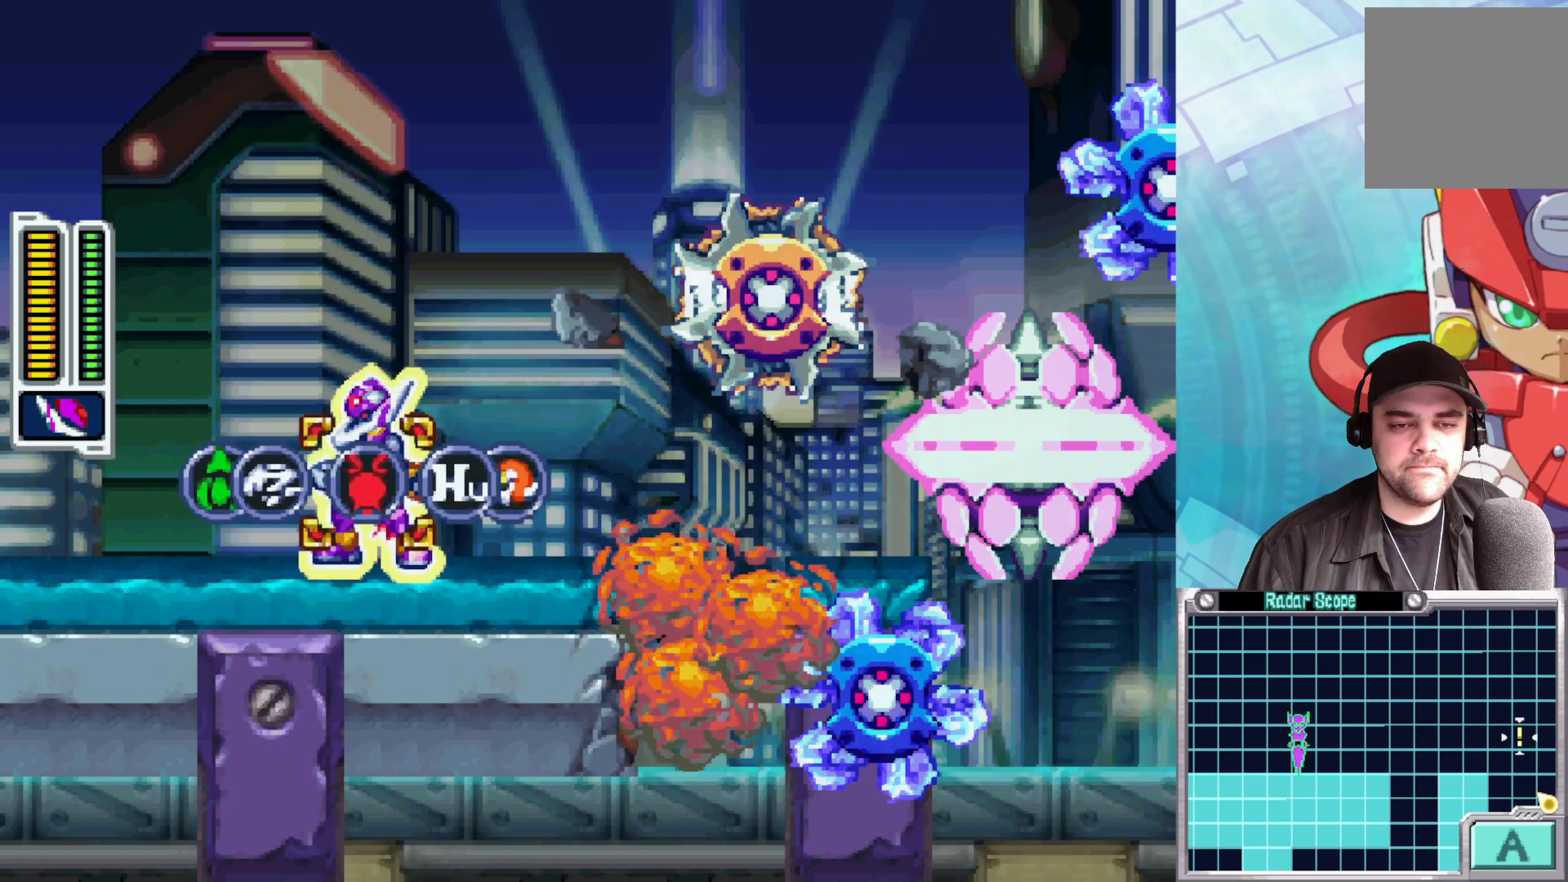
{"buttons": [], "left_stick": "center", "right_stick": "center", "events": []}
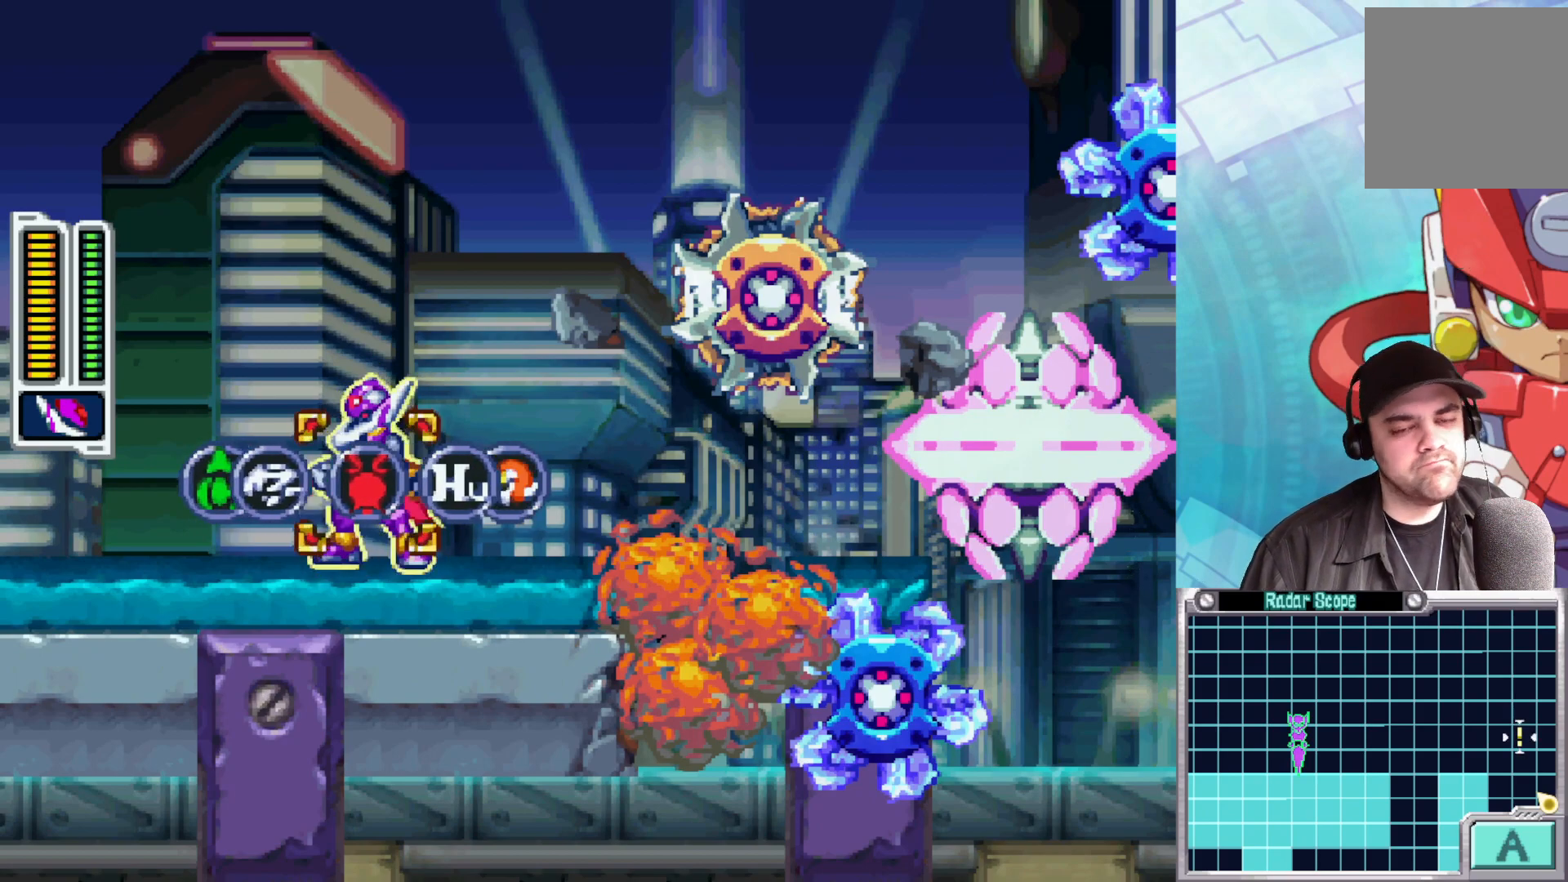
{"buttons": [], "left_stick": "center", "right_stick": "center", "events": []}
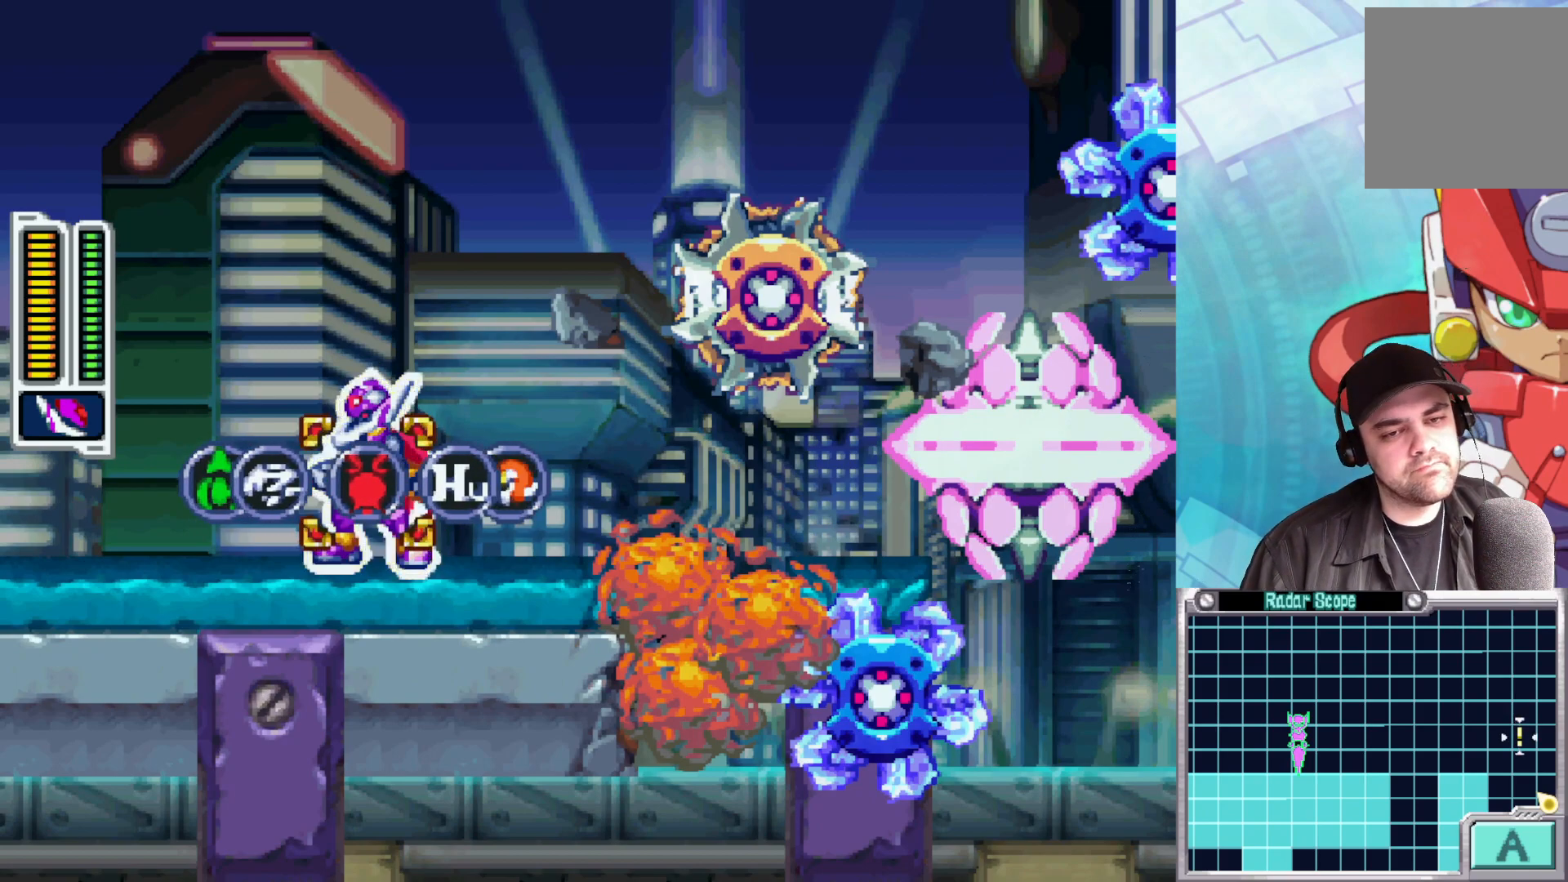
{"buttons": [], "left_stick": "center", "right_stick": "center", "events": []}
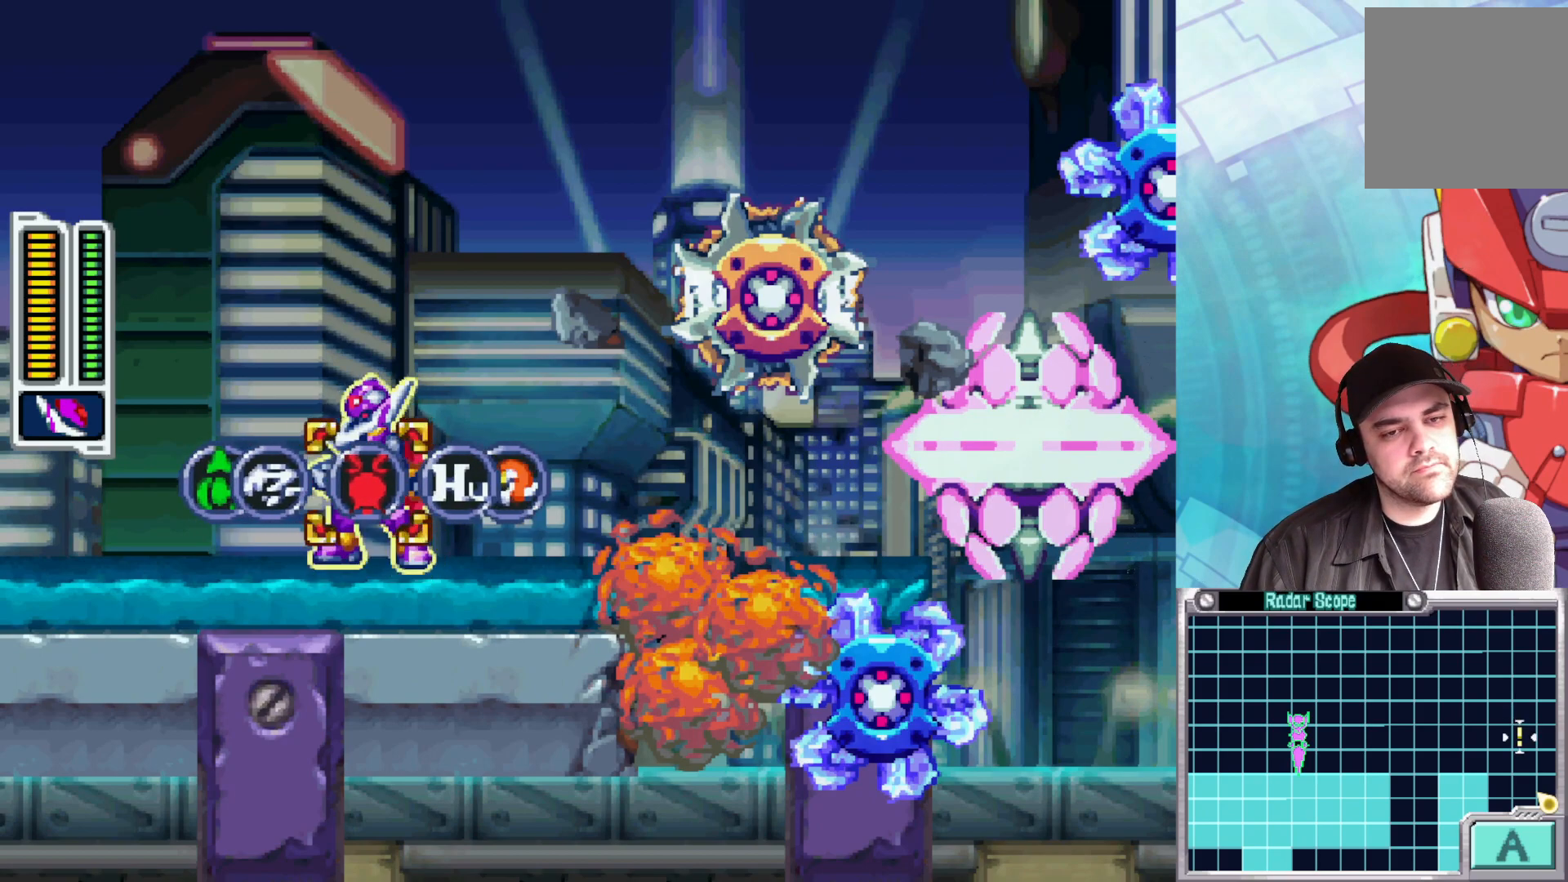
{"buttons": [], "left_stick": "center", "right_stick": "center", "events": []}